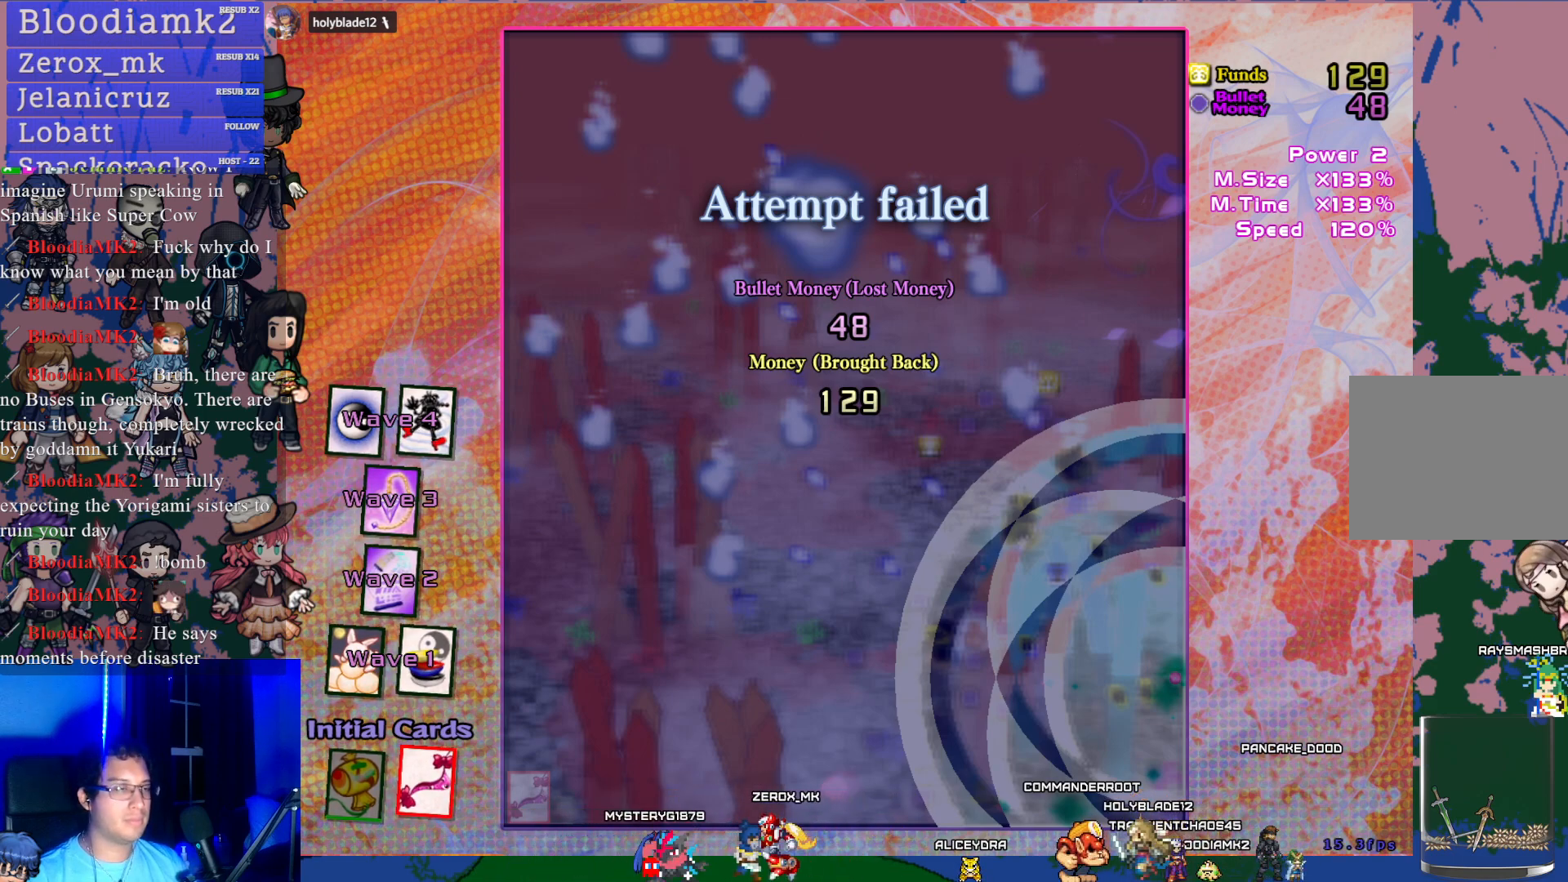
Gameplay with a controller (PlayStation layout); each line is a JSON object with the inputs held at the frame after it. "events" lists button and stick changes between this image and that frame as [ms after this image, input, new state], when the widget could be followed in between. Not read: L3 right_stick.
{"buttons": [], "left_stick": "center", "events": [[167, "CROSS", "down"], [267, "CROSS", "up"]]}
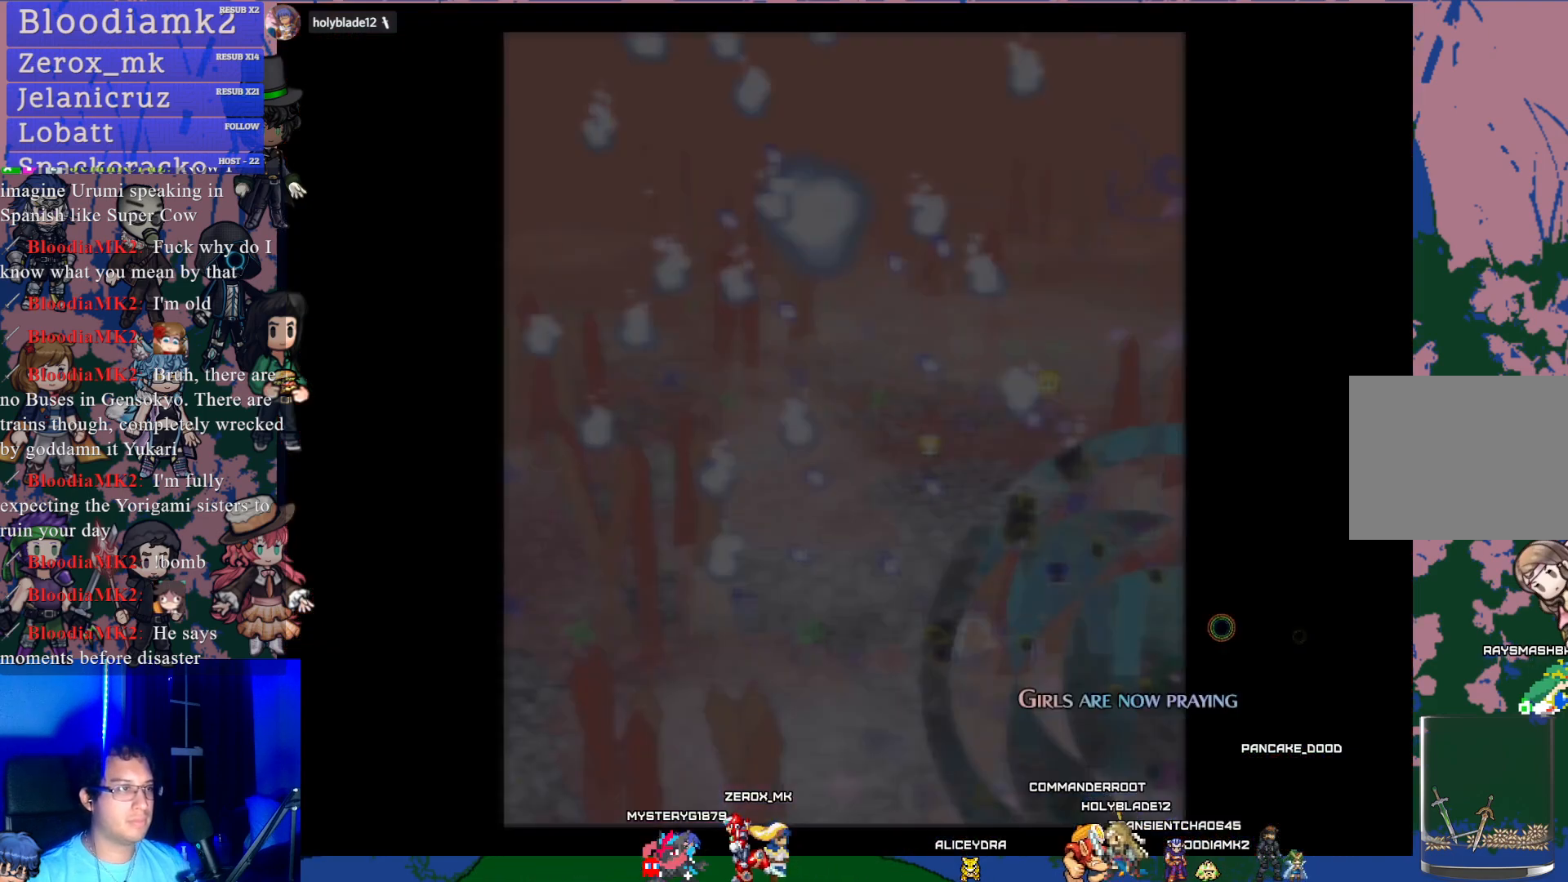
{"buttons": [], "left_stick": "center", "events": []}
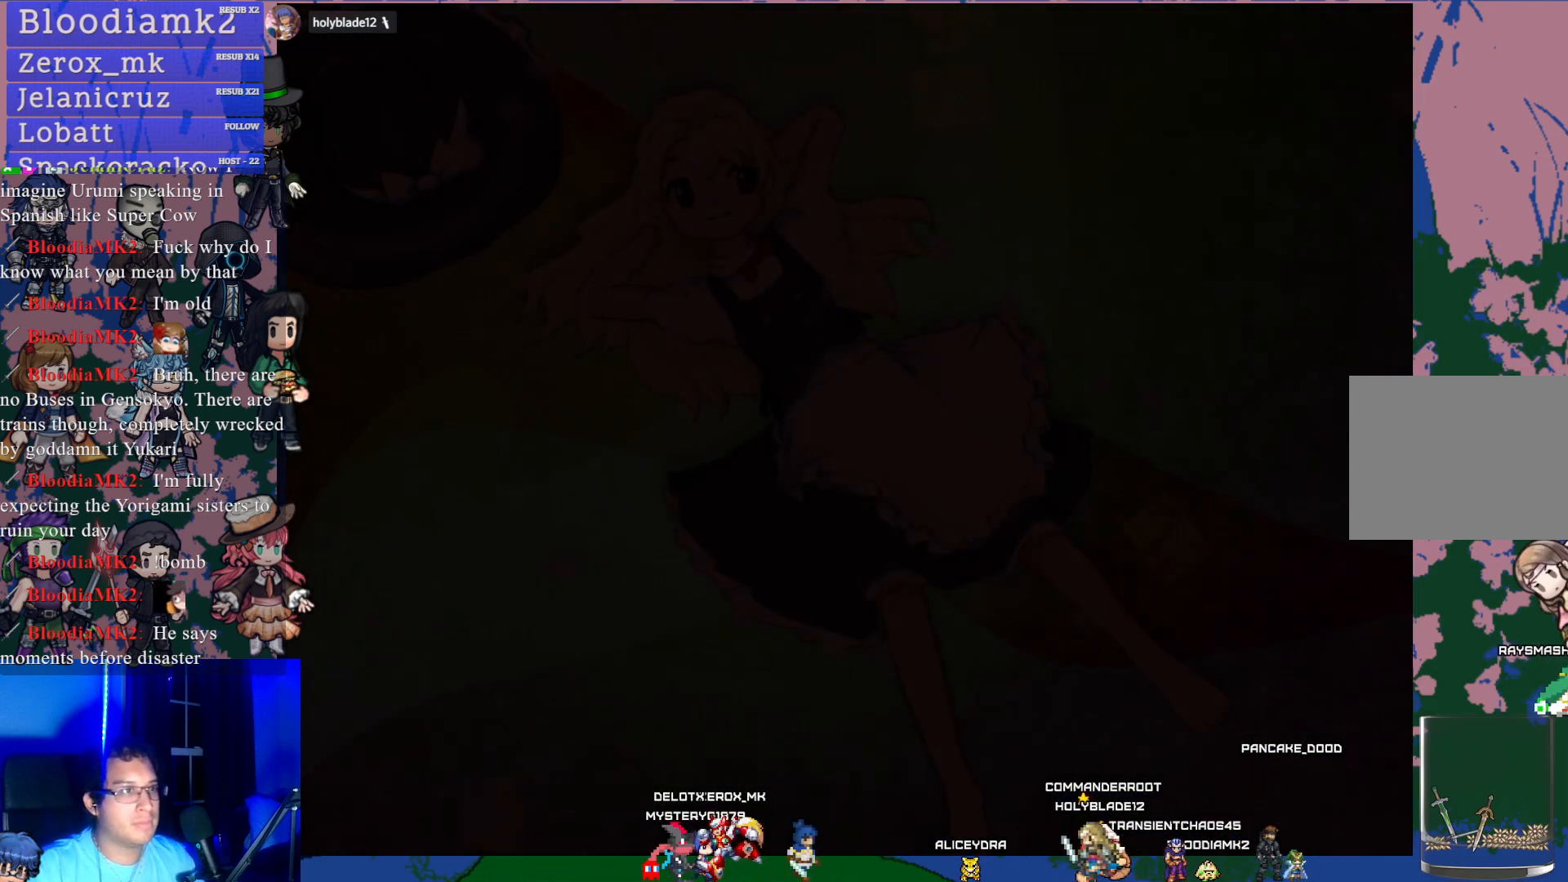
{"buttons": [], "left_stick": "center", "events": []}
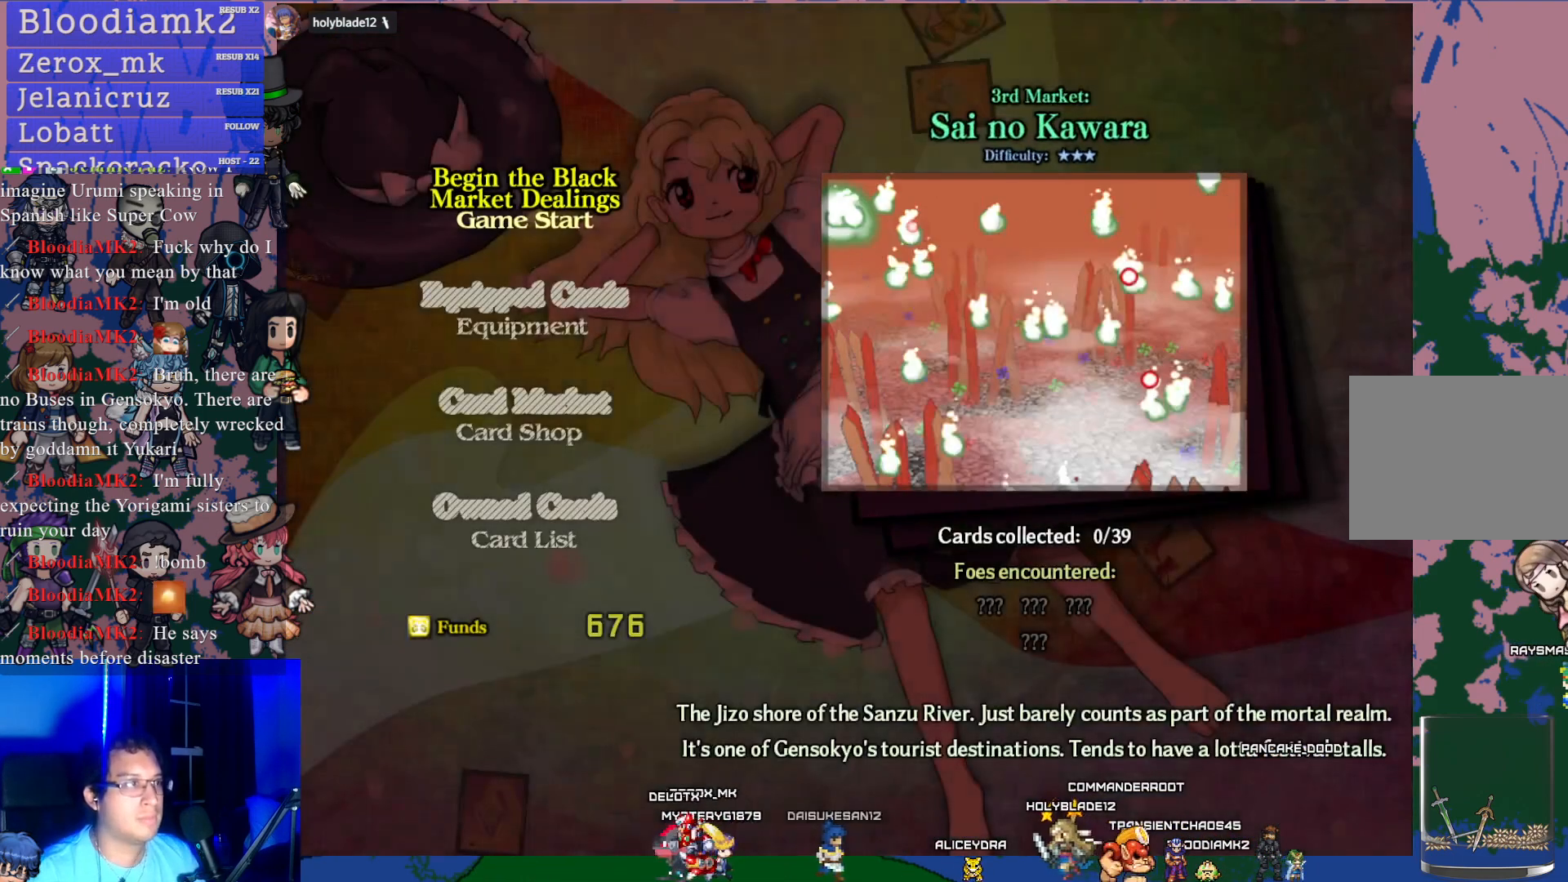
{"buttons": [], "left_stick": "center", "events": []}
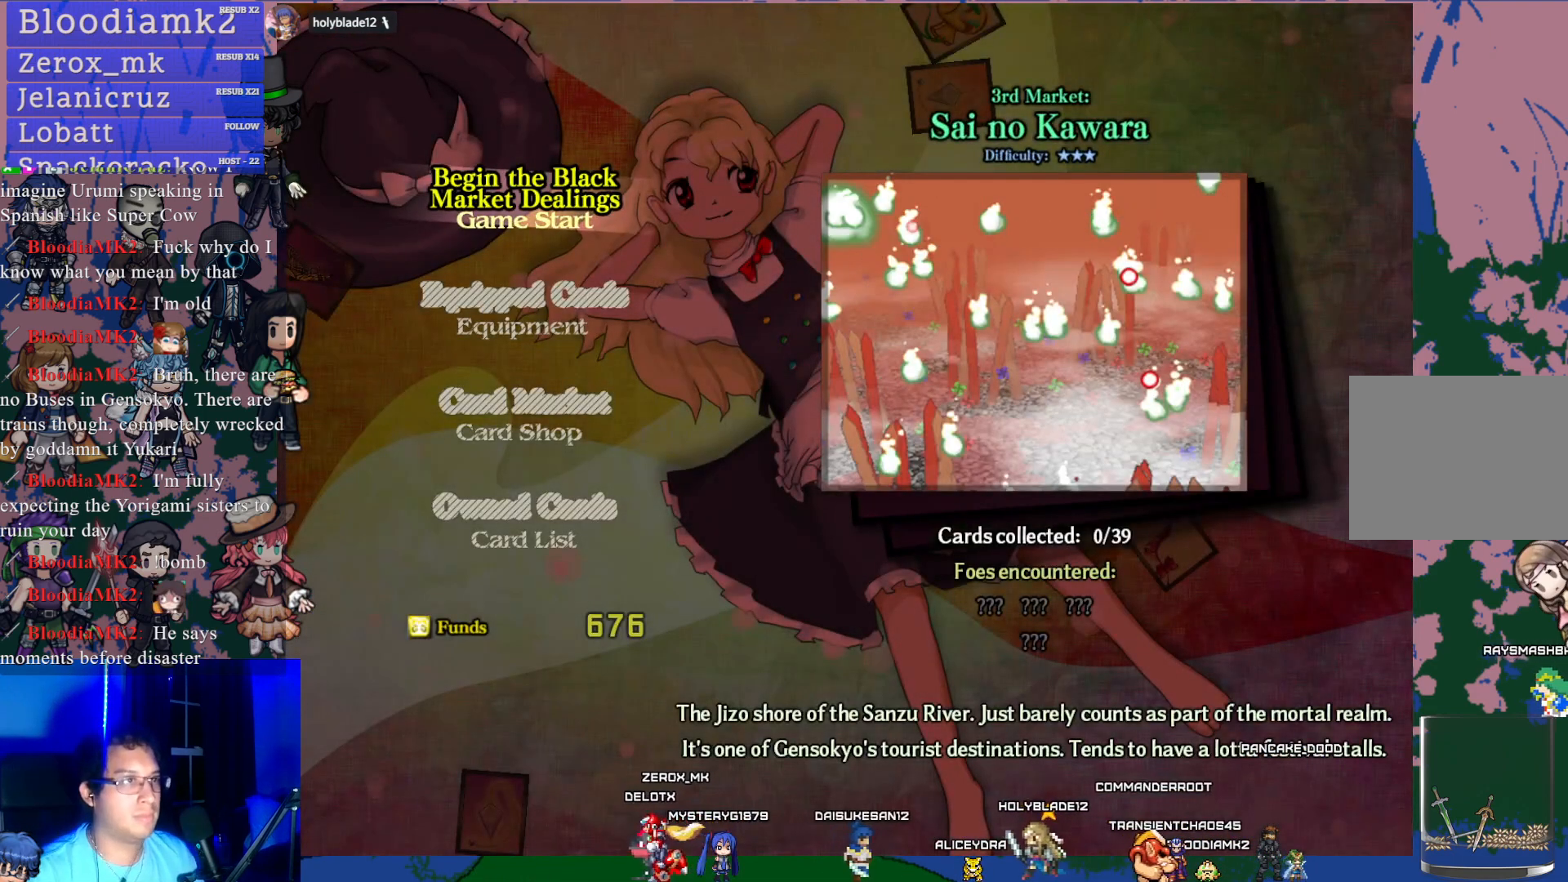
{"buttons": [], "left_stick": "center", "events": []}
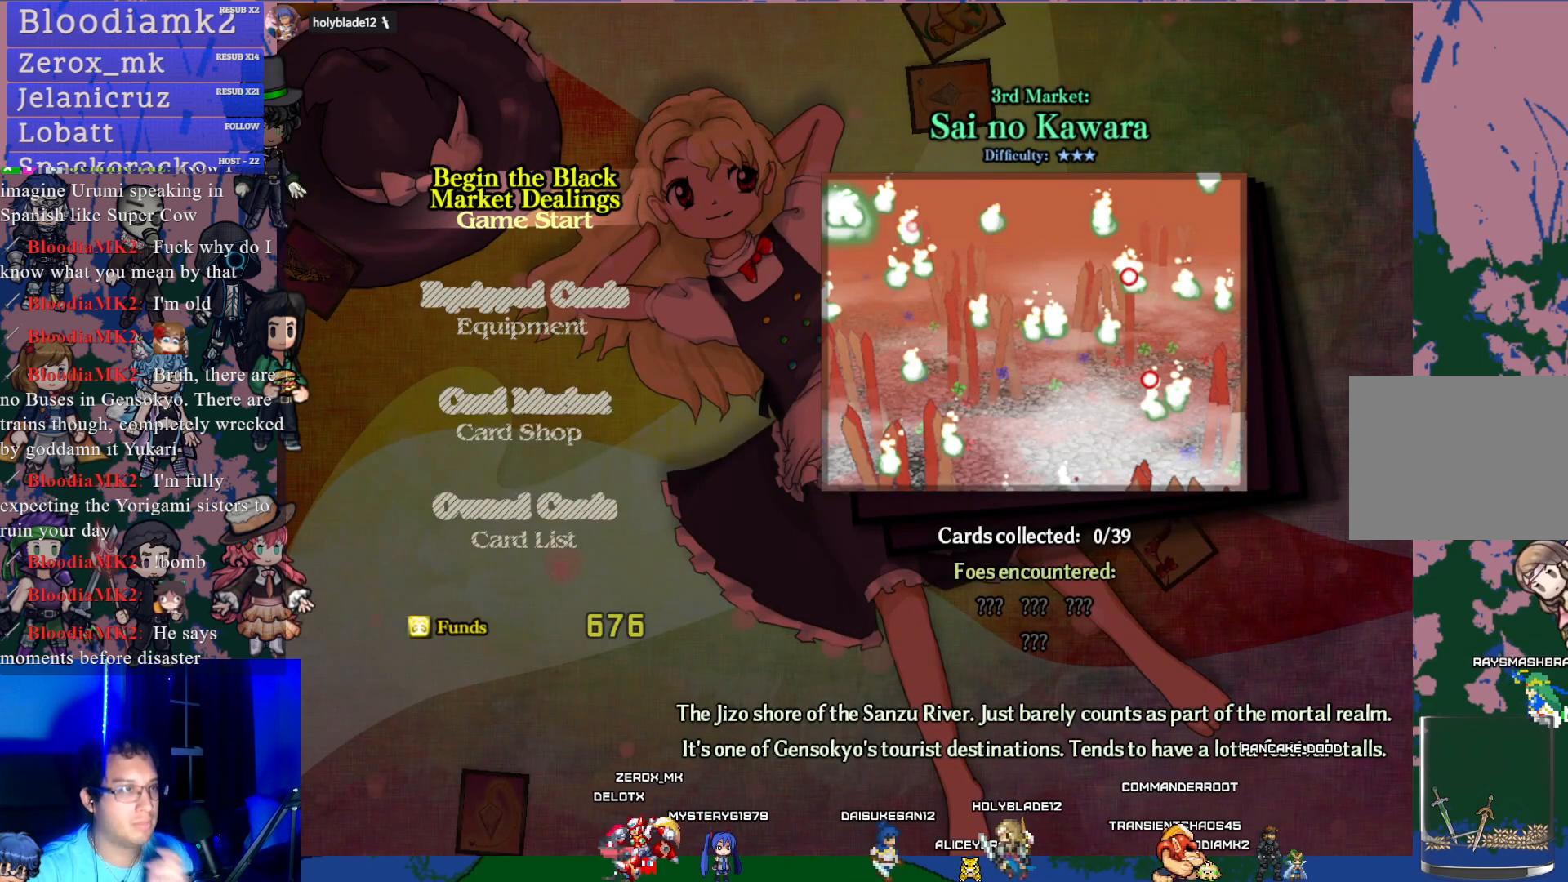
{"buttons": [], "left_stick": "center", "events": []}
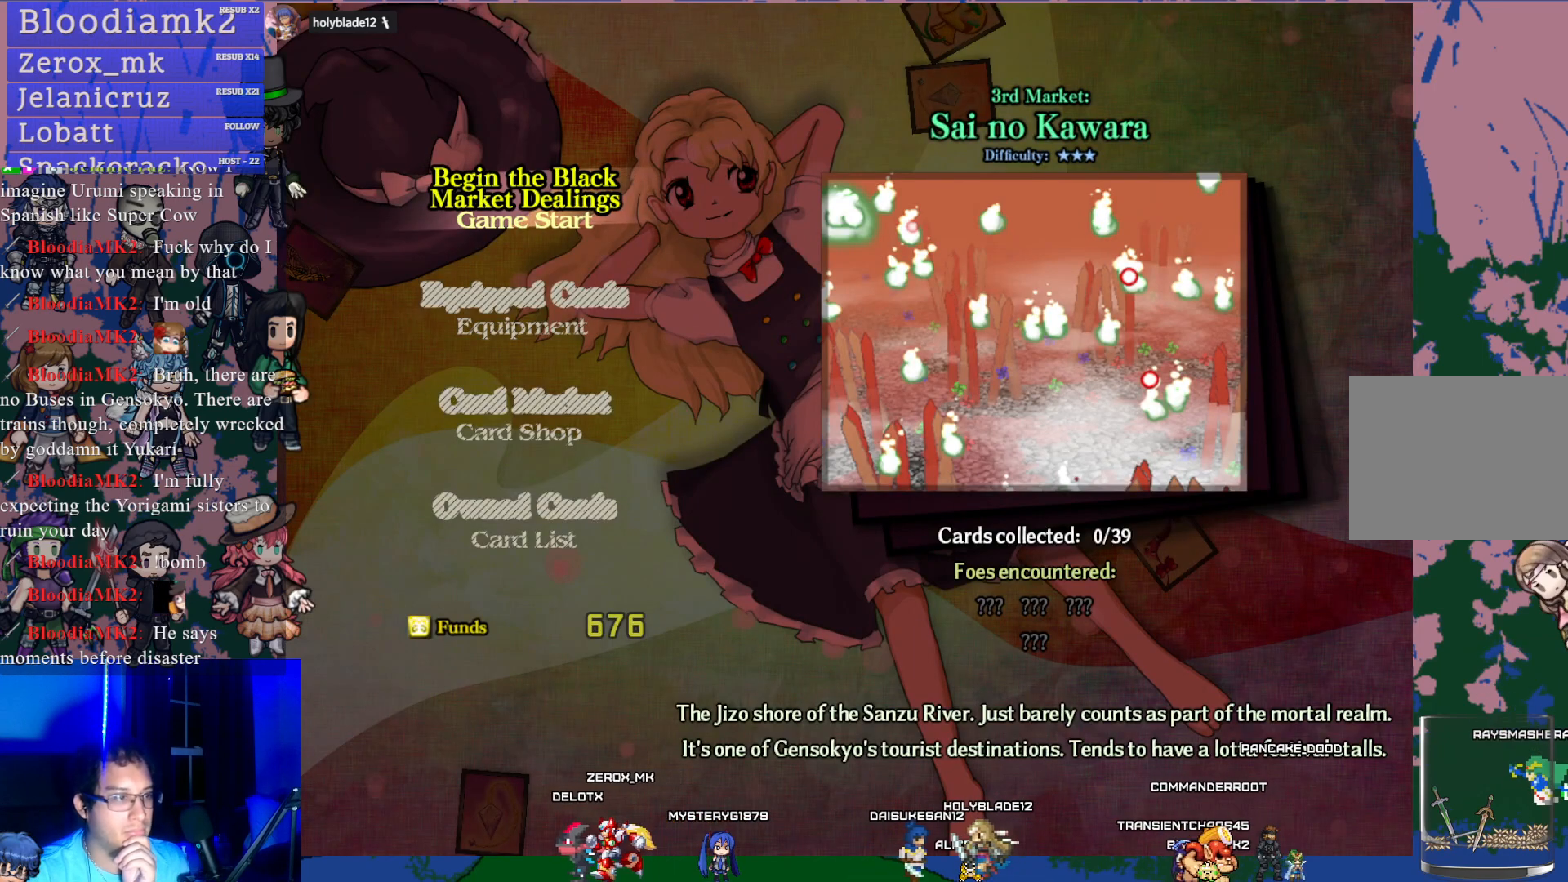
{"buttons": [], "left_stick": "center", "events": []}
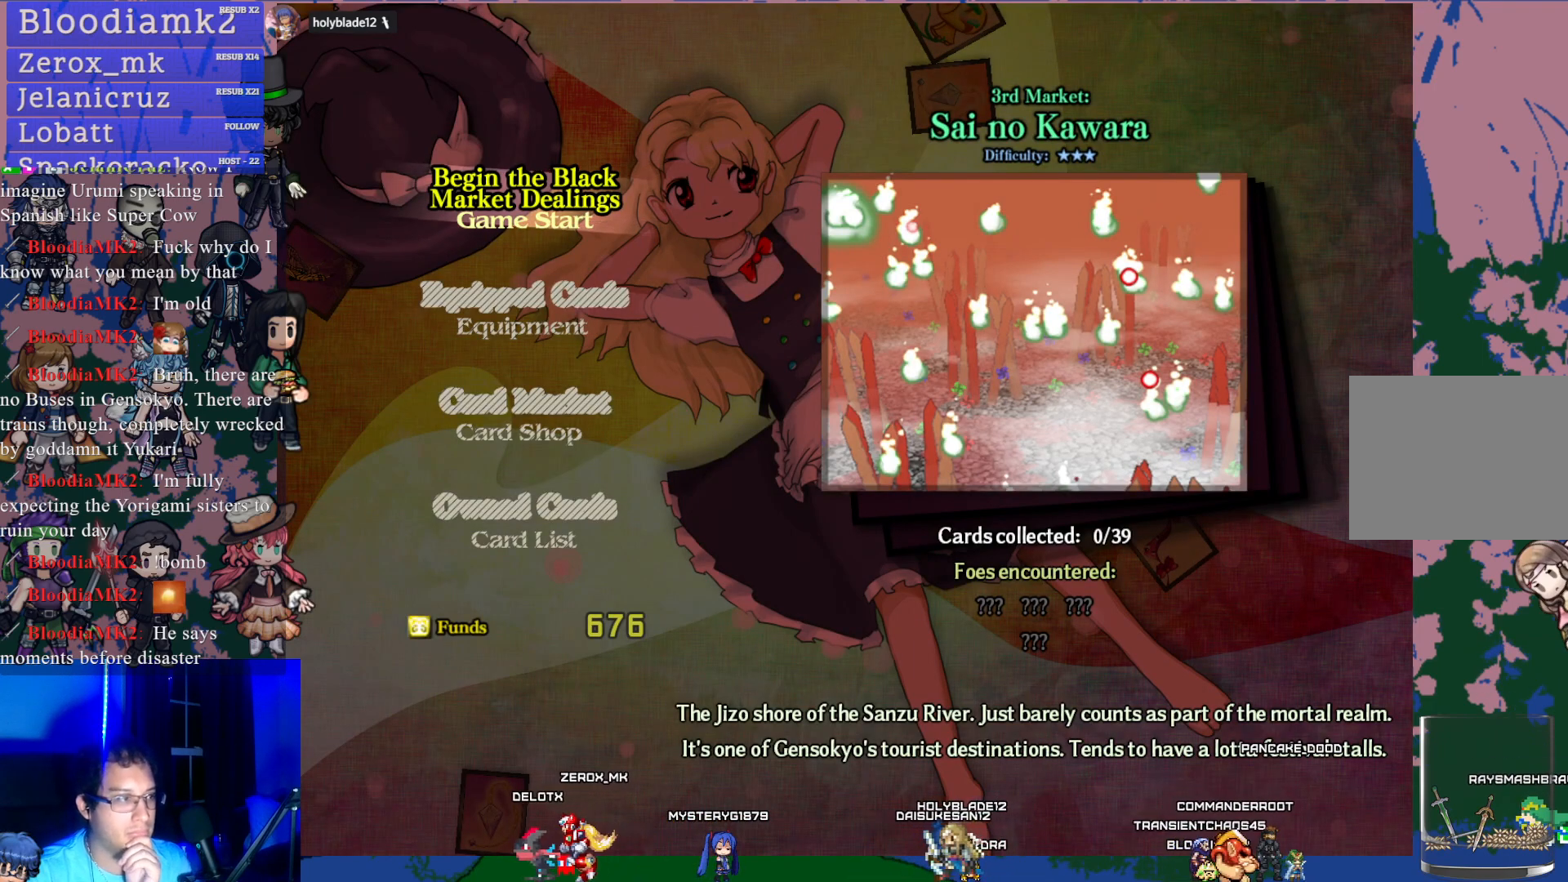
{"buttons": [], "left_stick": "center", "events": []}
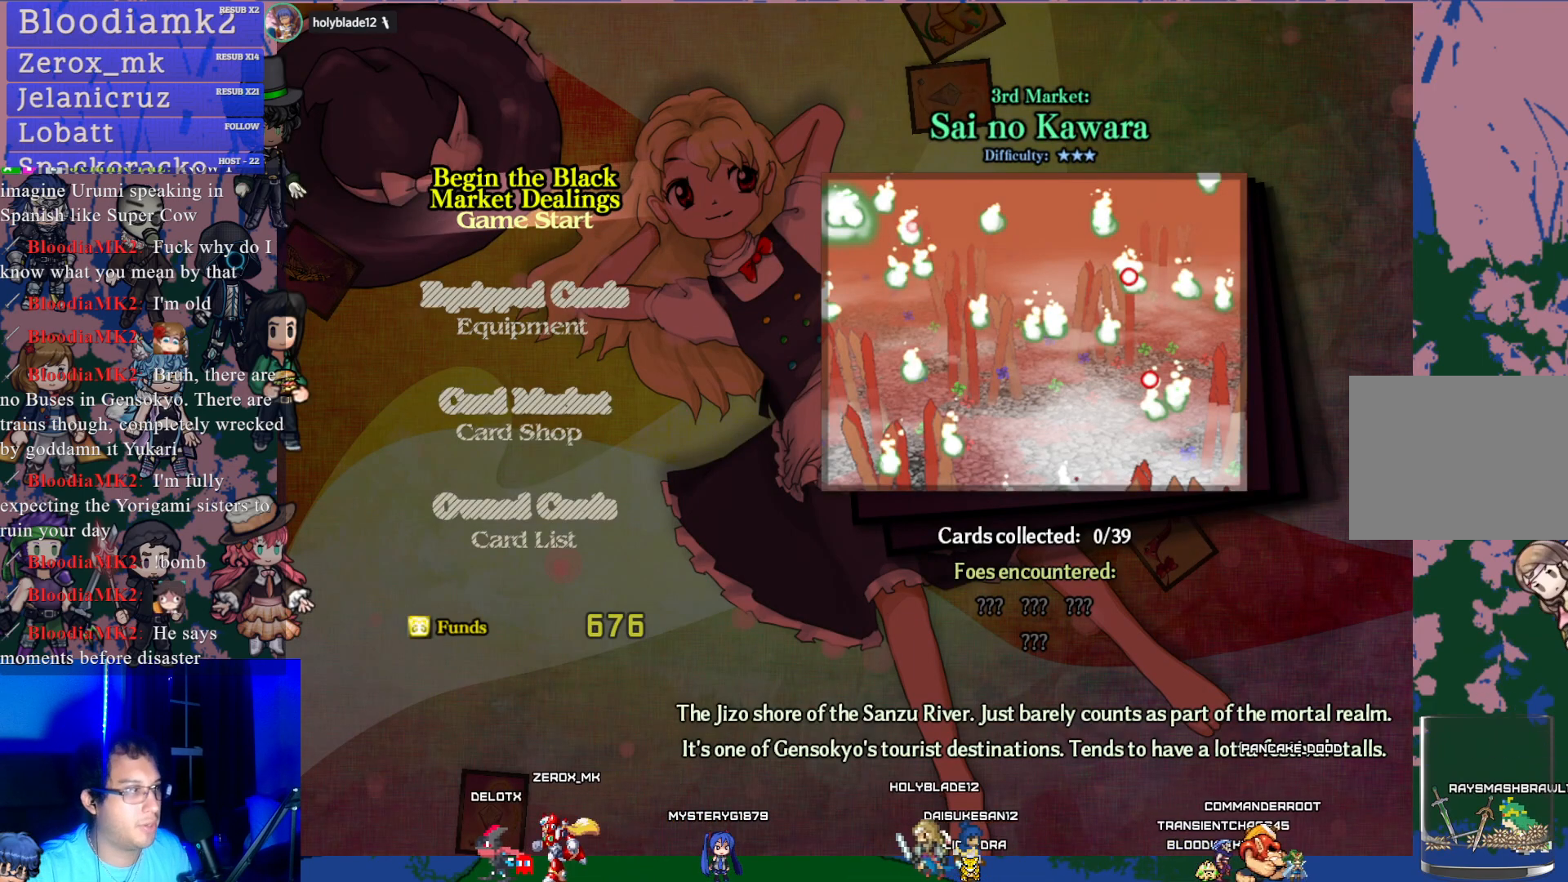
{"buttons": [], "left_stick": "center", "events": [[17, "DPAD_DOWN", "down"], [117, "DPAD_DOWN", "up"], [217, "DPAD_DOWN", "down"], [300, "DPAD_DOWN", "up"]]}
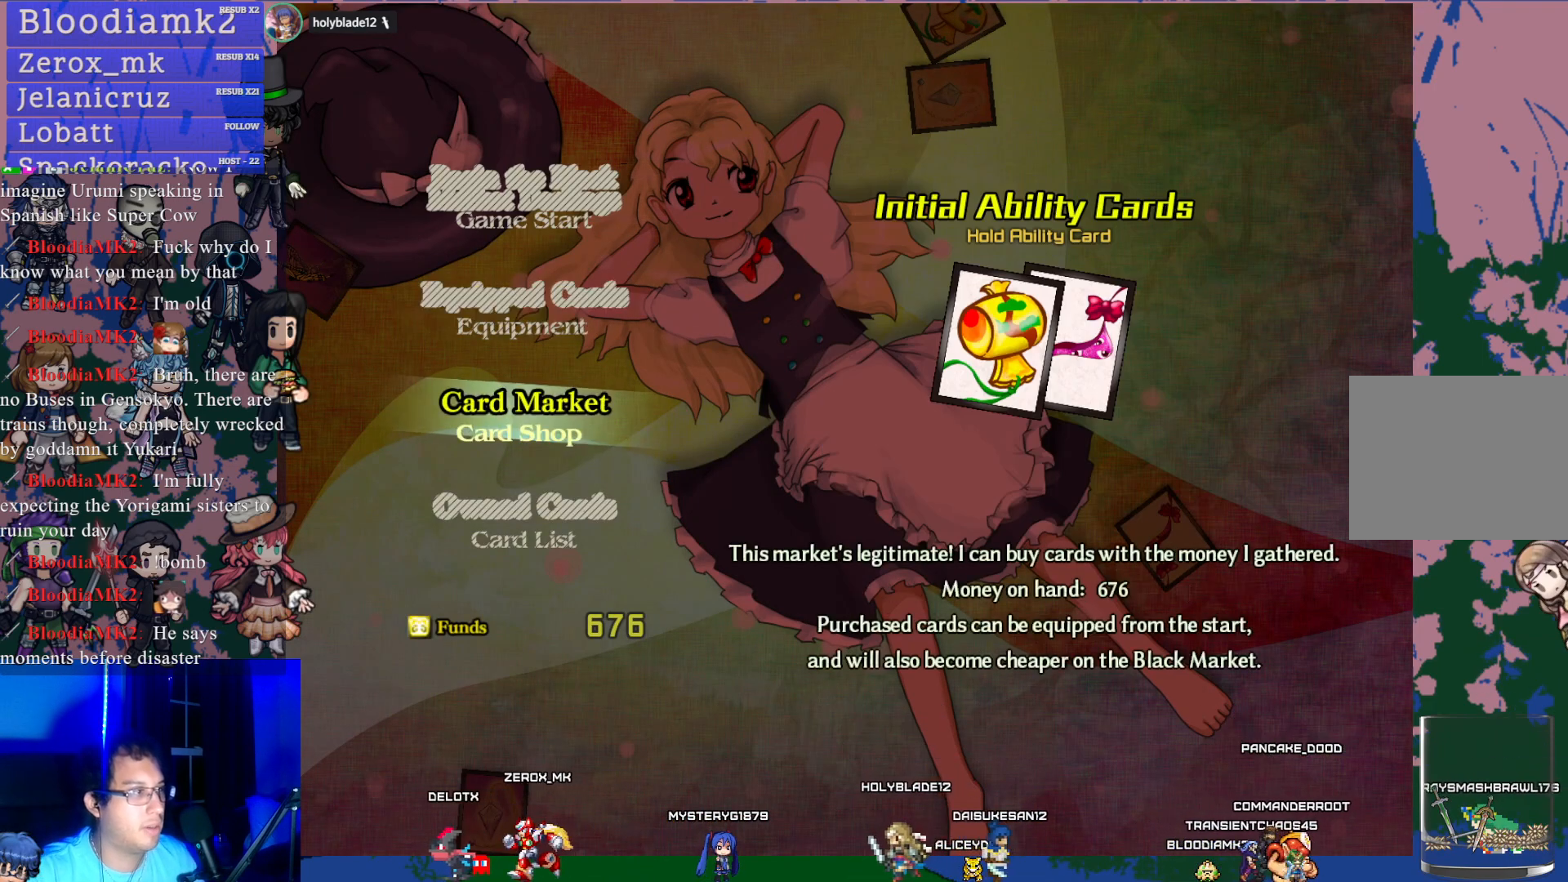
{"buttons": [], "left_stick": "center", "events": [[133, "CROSS", "down"], [283, "CROSS", "up"]]}
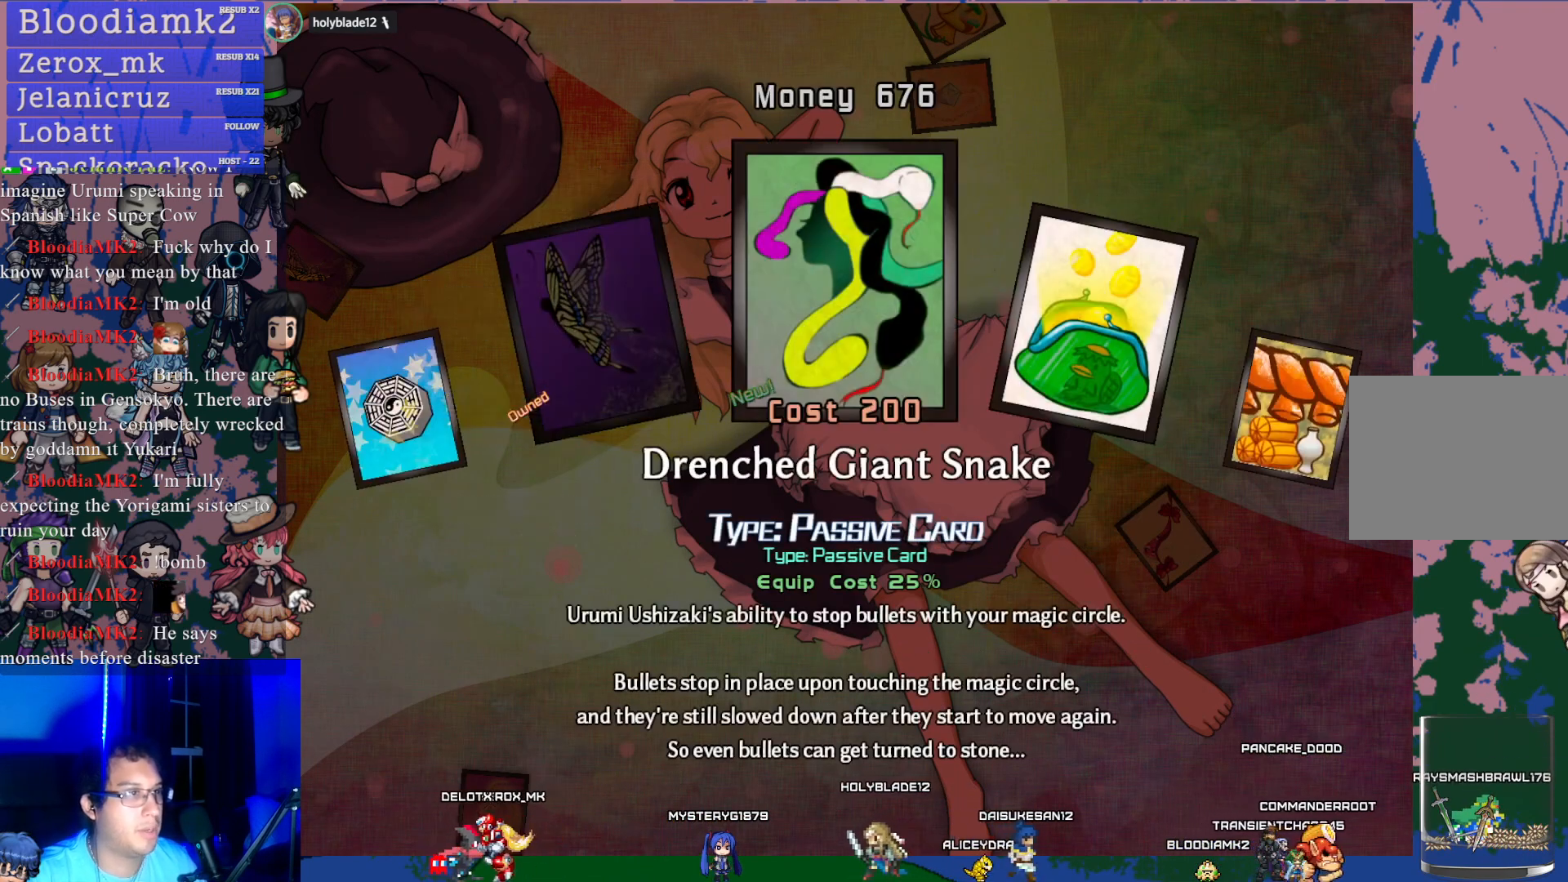
{"buttons": [], "left_stick": "center", "events": []}
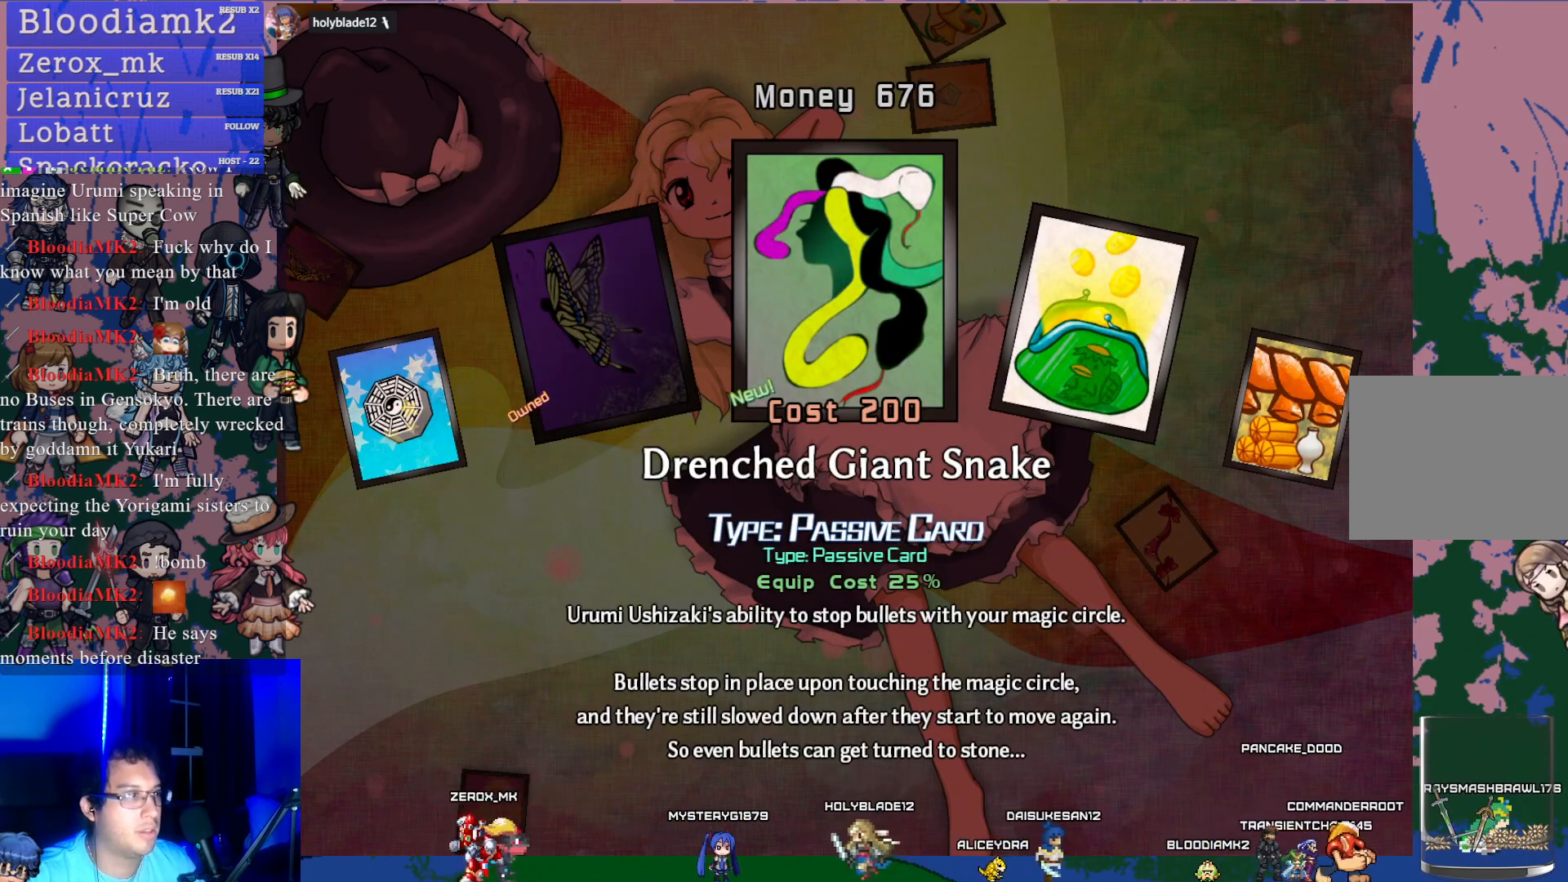
{"buttons": [], "left_stick": "center", "events": []}
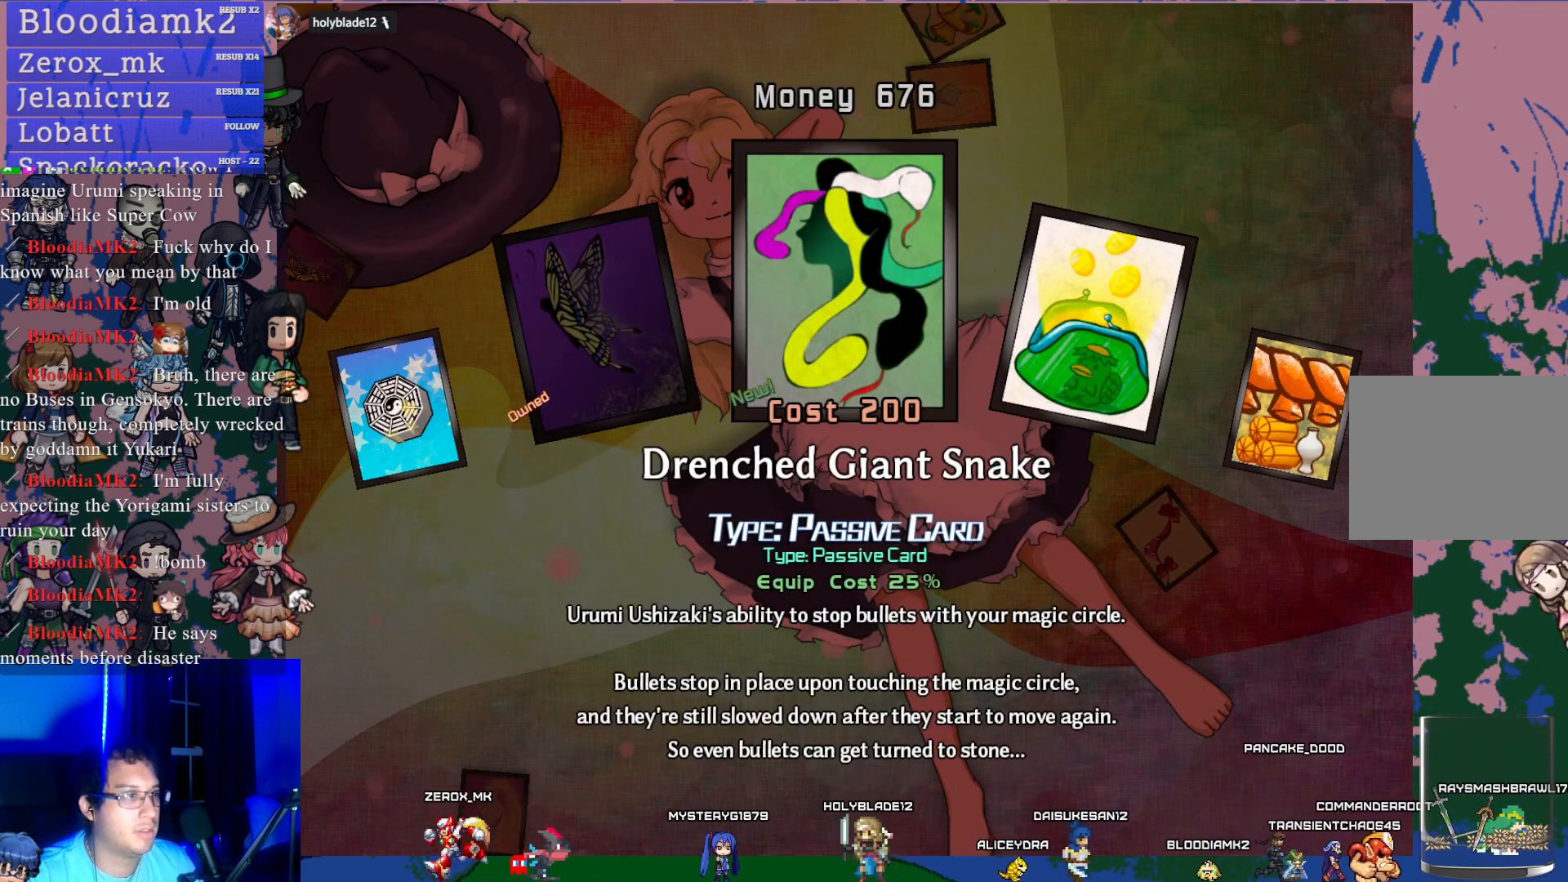
{"buttons": [], "left_stick": "center", "events": []}
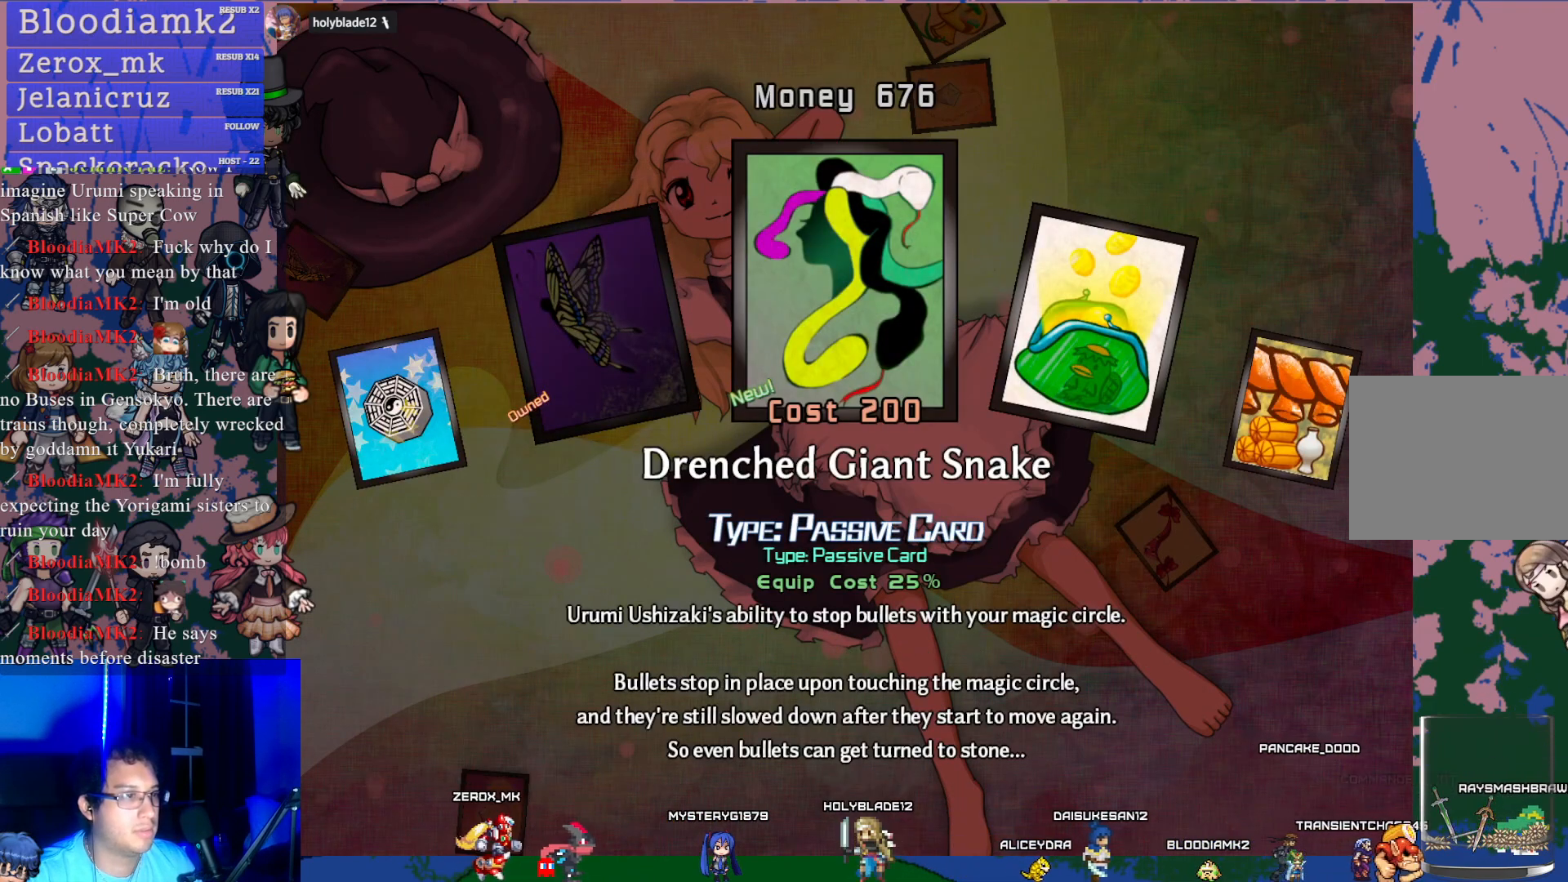
{"buttons": [], "left_stick": "center", "events": []}
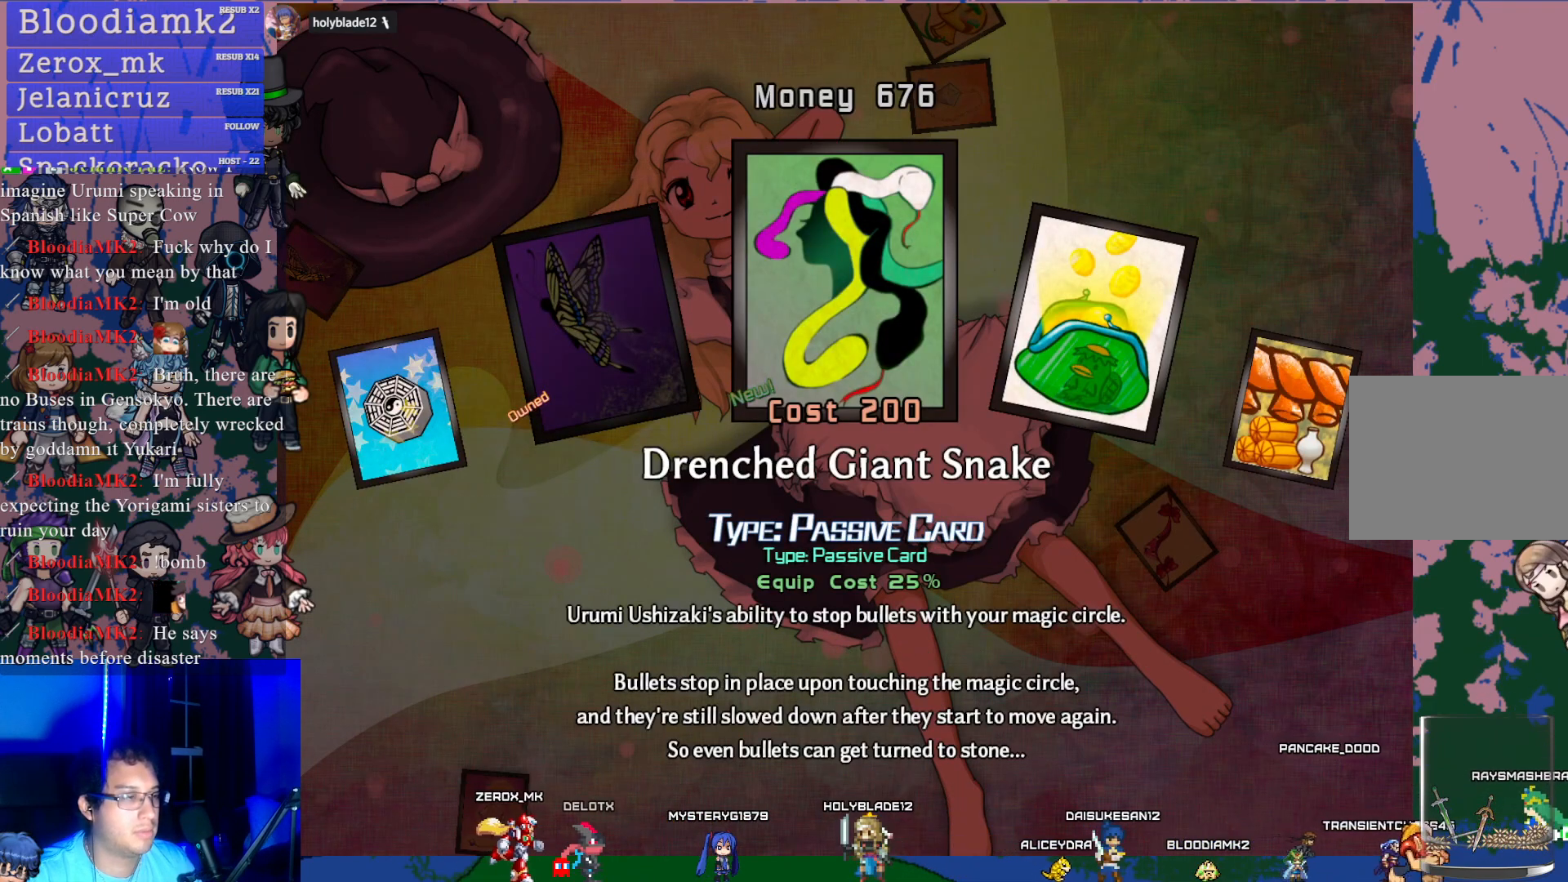
{"buttons": [], "left_stick": "center", "events": []}
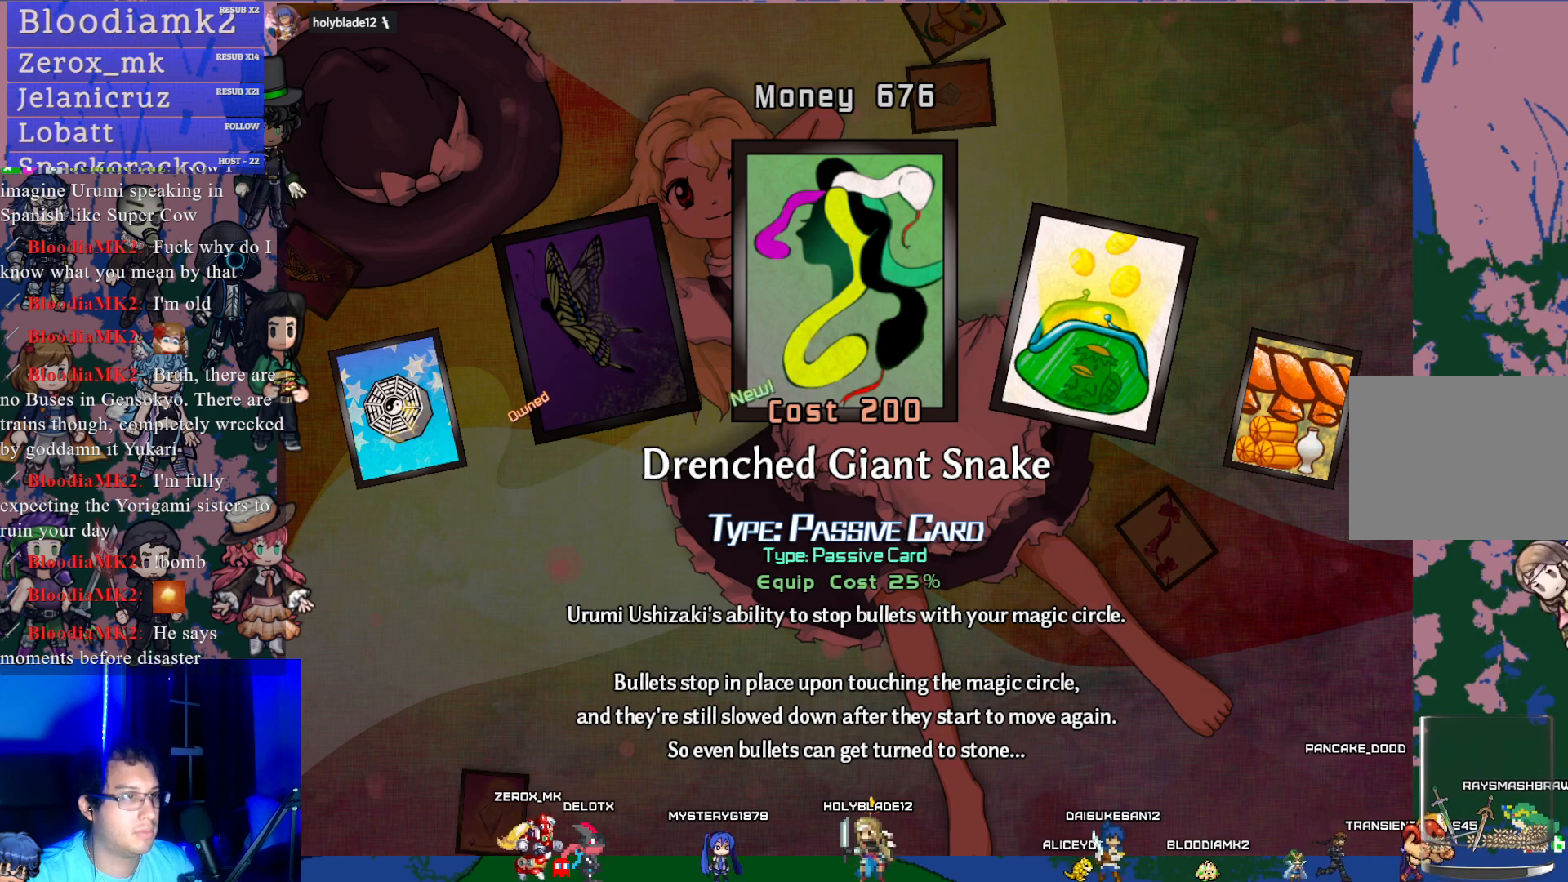
{"buttons": [], "left_stick": "center", "events": []}
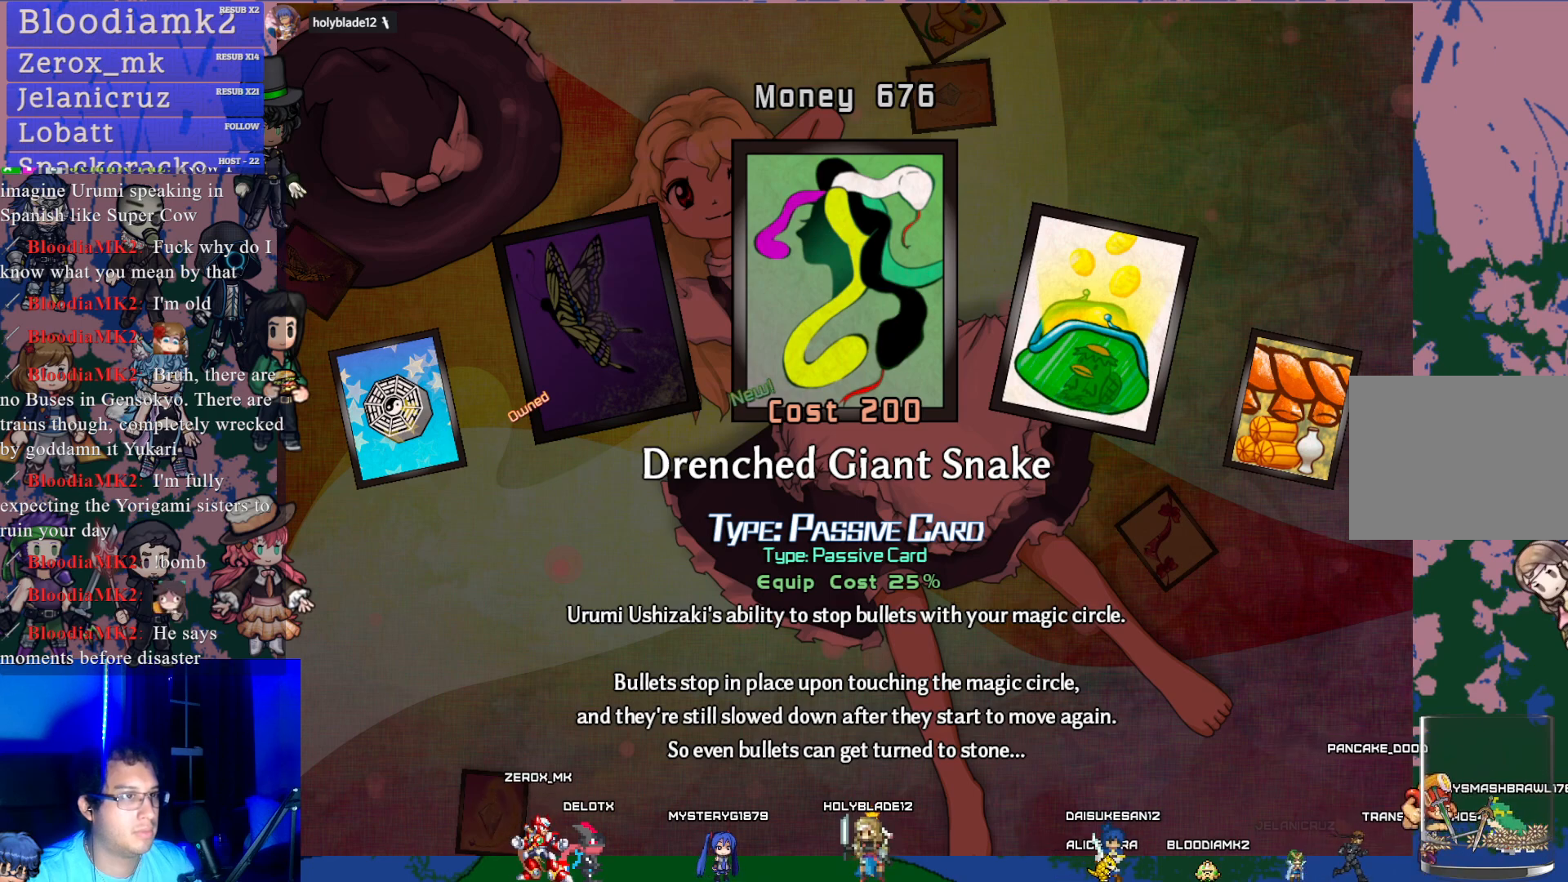
{"buttons": [], "left_stick": "center", "events": []}
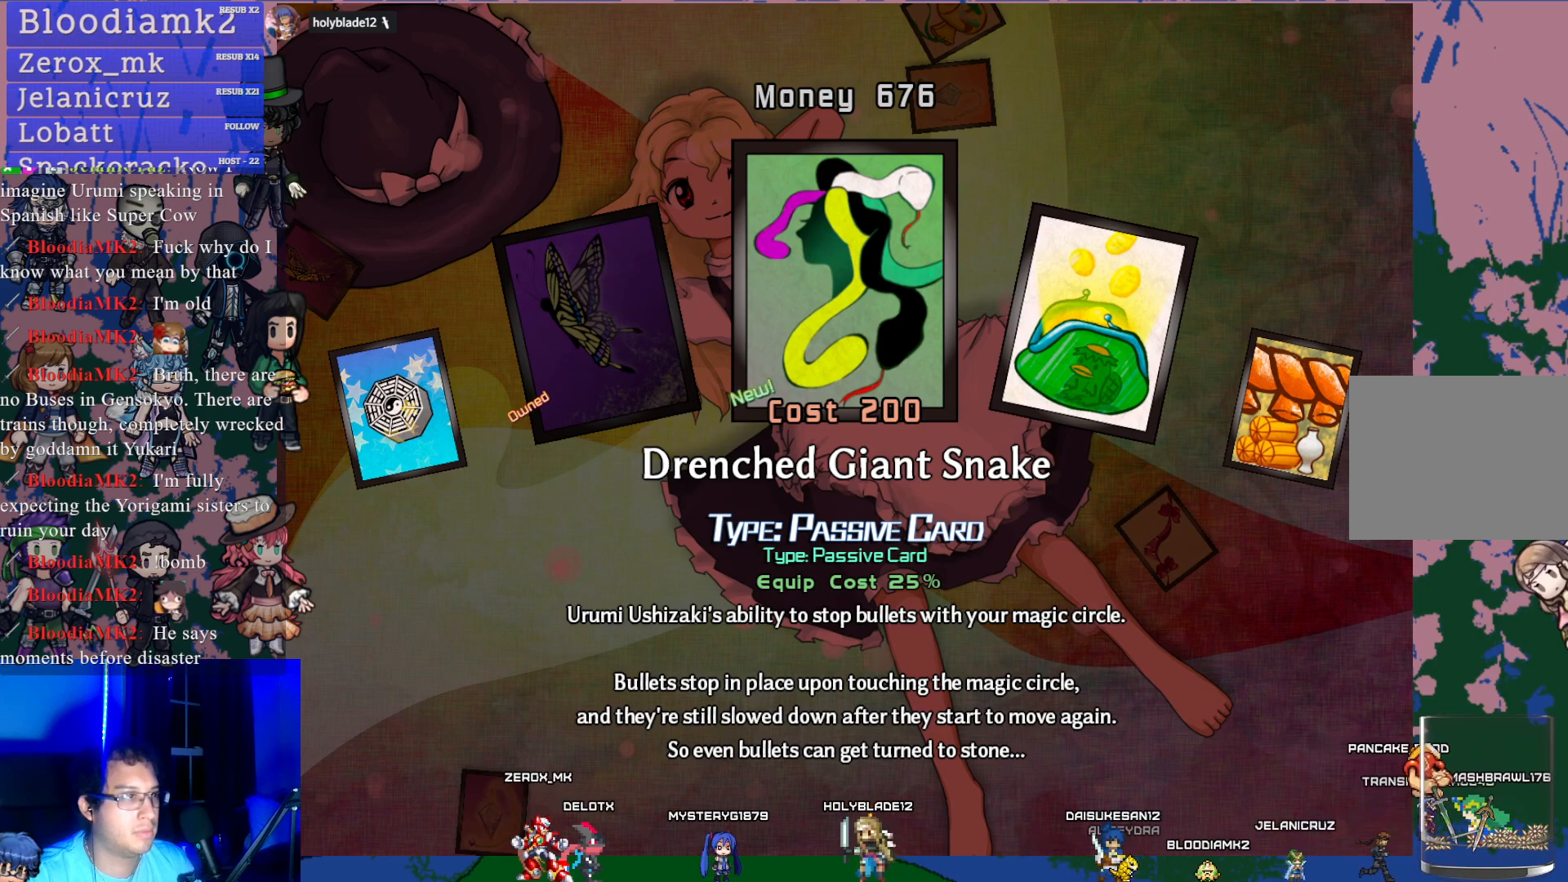
{"buttons": ["DPAD_LEFT"], "left_stick": "center", "events": [[250, "DPAD_LEFT", "down"], [333, "DPAD_LEFT", "up"], [433, "DPAD_LEFT", "down"]]}
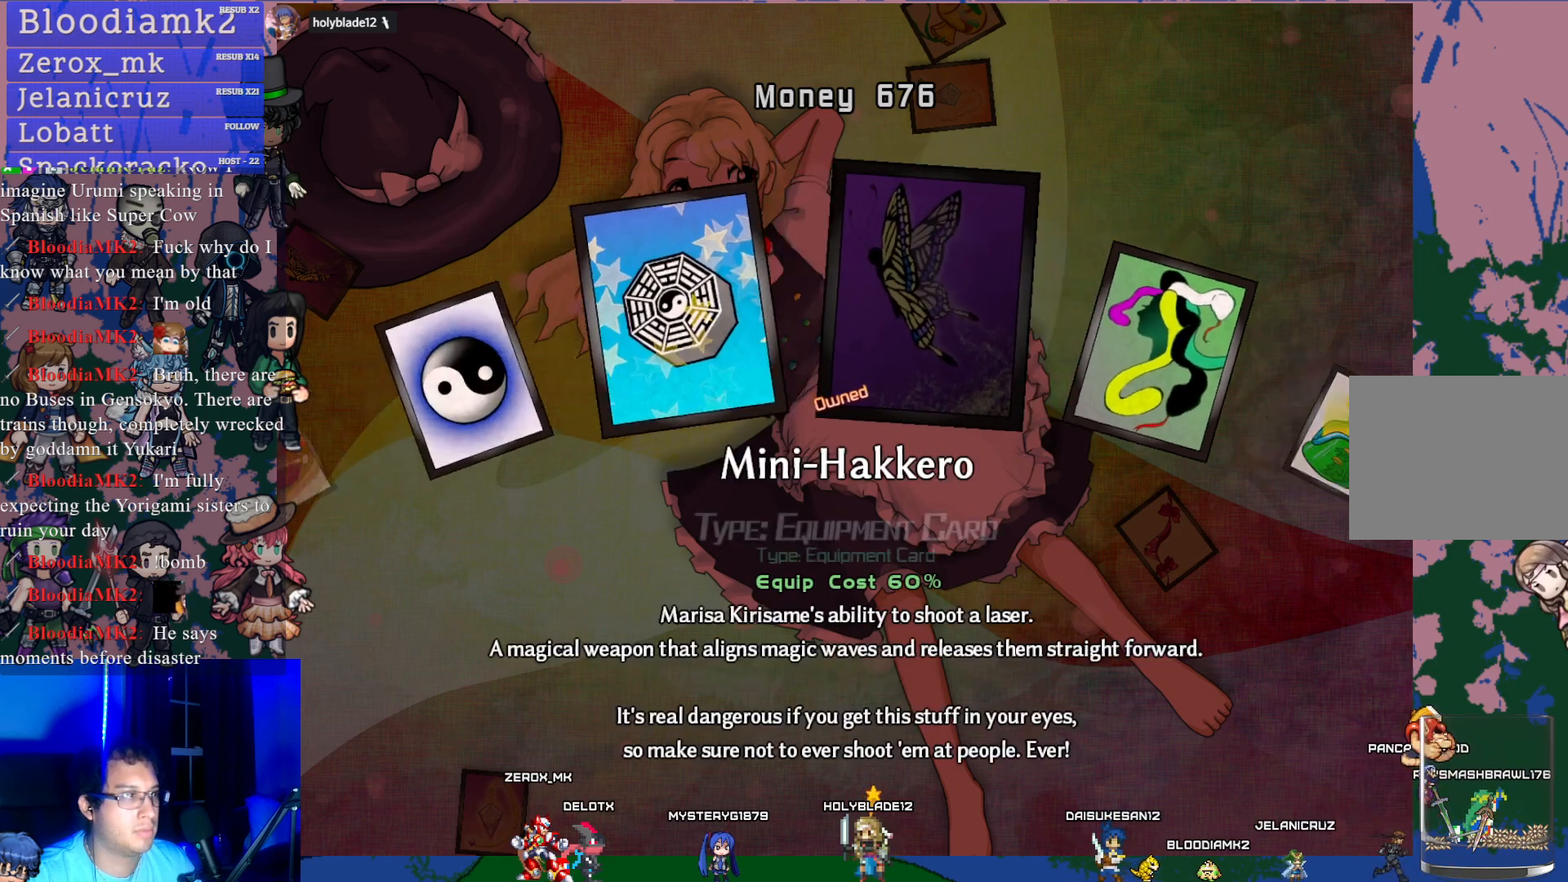
{"buttons": [], "left_stick": "center", "events": [[17, "DPAD_LEFT", "up"], [367, "DPAD_LEFT", "down"], [483, "DPAD_LEFT", "up"]]}
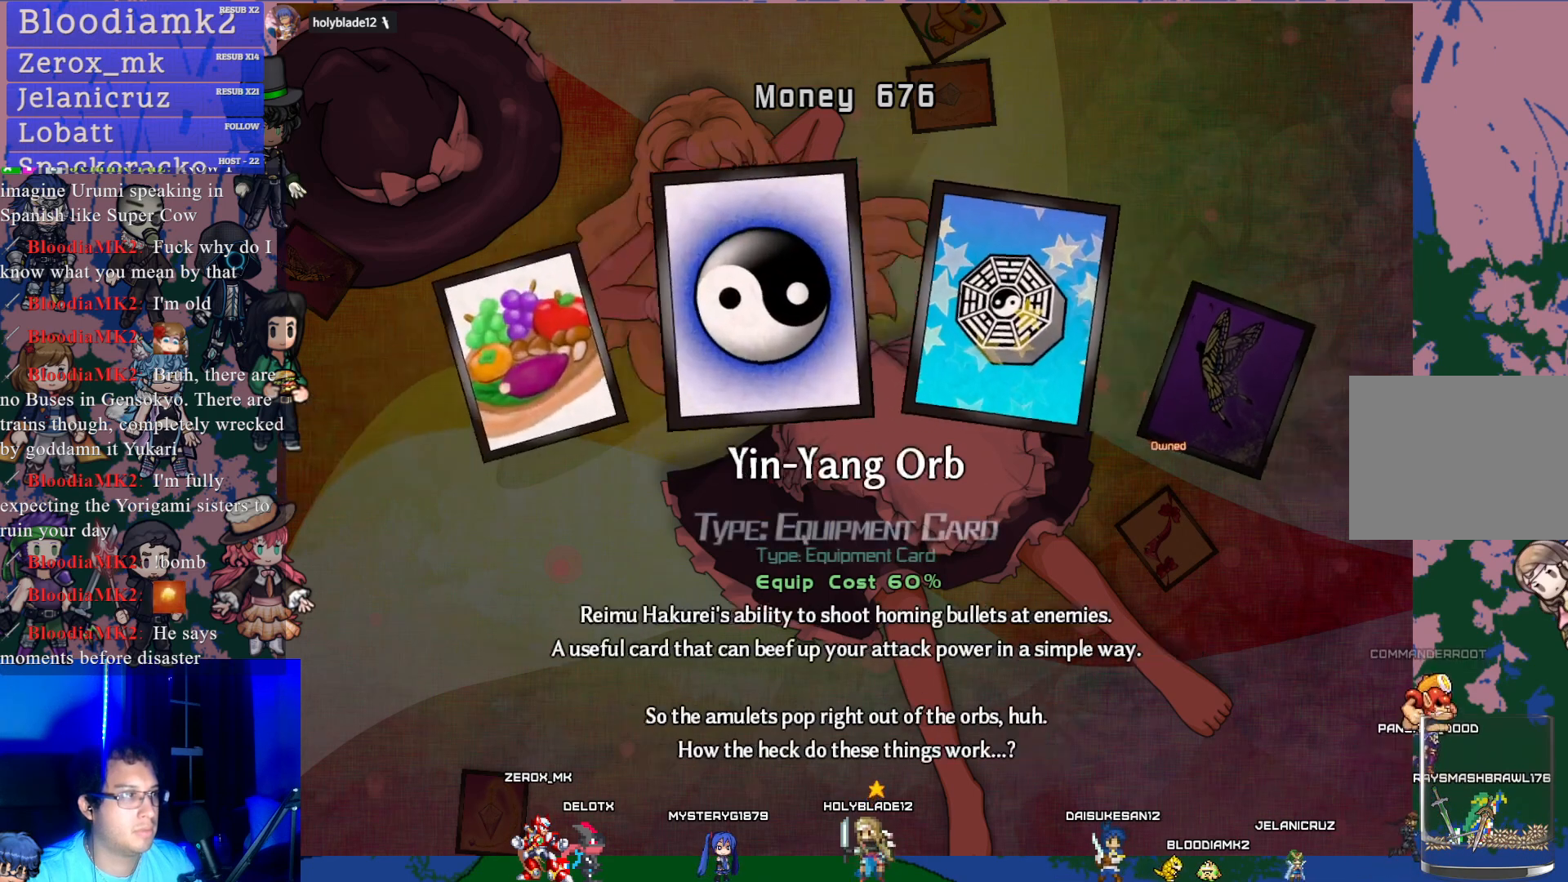
{"buttons": [], "left_stick": "center", "events": []}
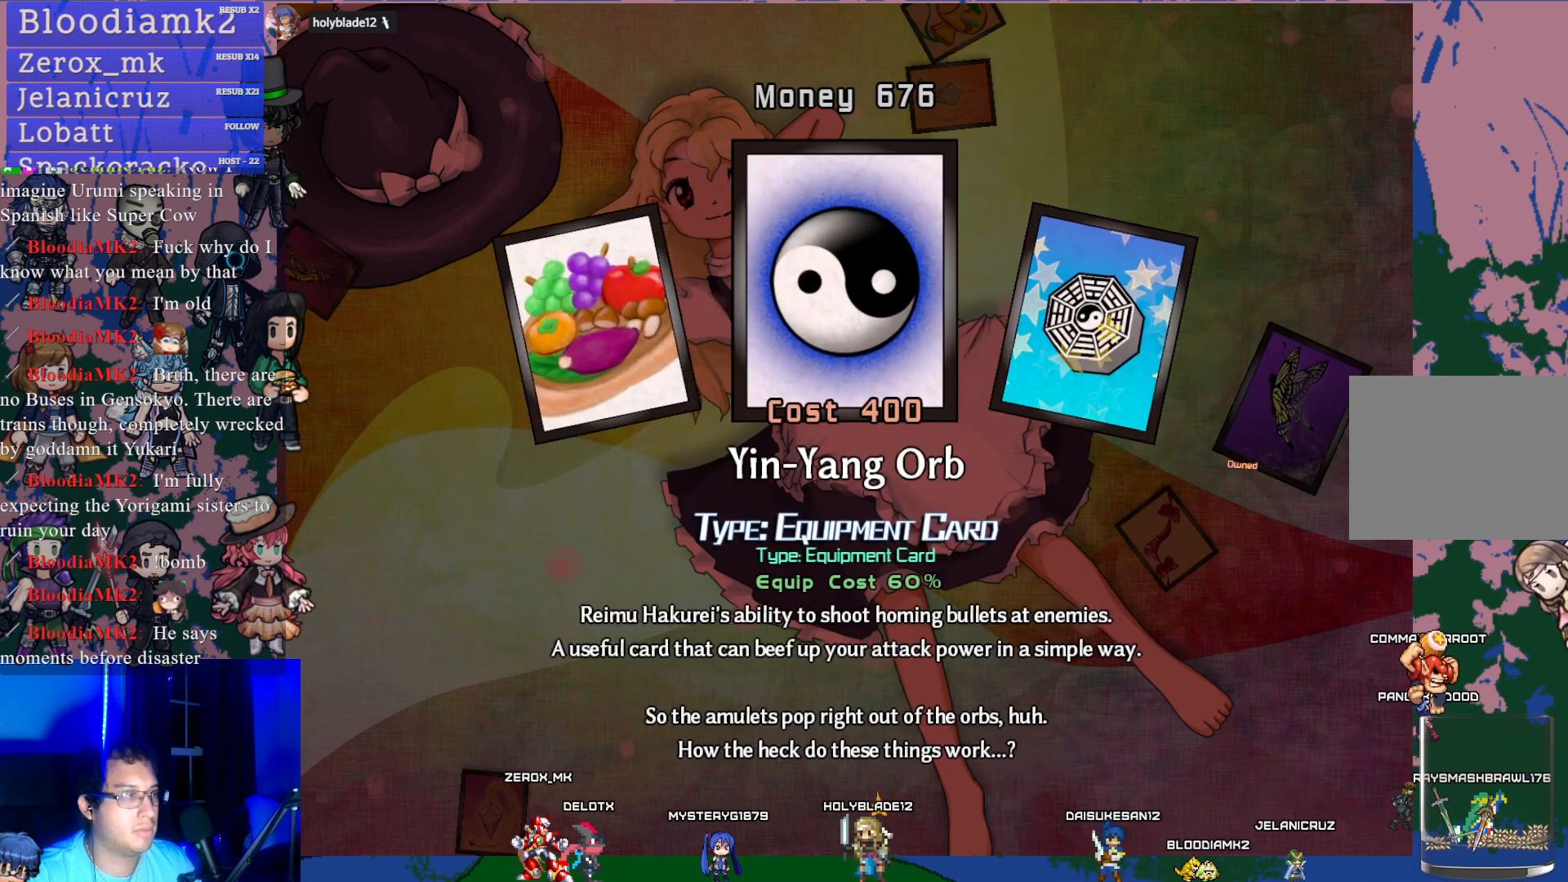
{"buttons": [], "left_stick": "center", "events": [[50, "DPAD_RIGHT", "down"], [267, "DPAD_RIGHT", "up"]]}
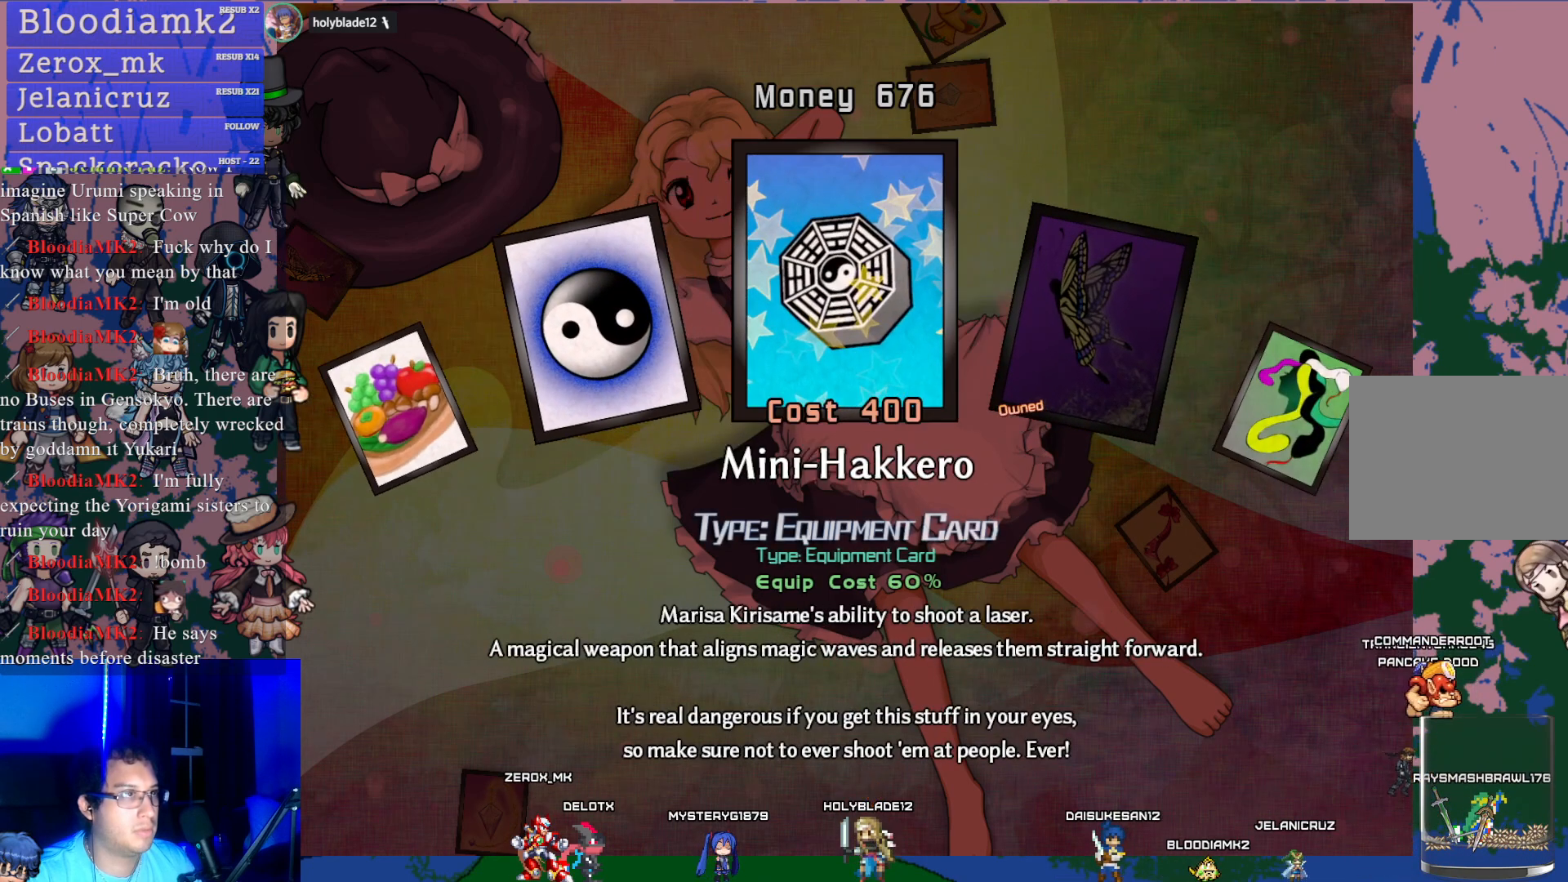
{"buttons": ["CROSS"], "left_stick": "center", "events": [[483, "CROSS", "down"]]}
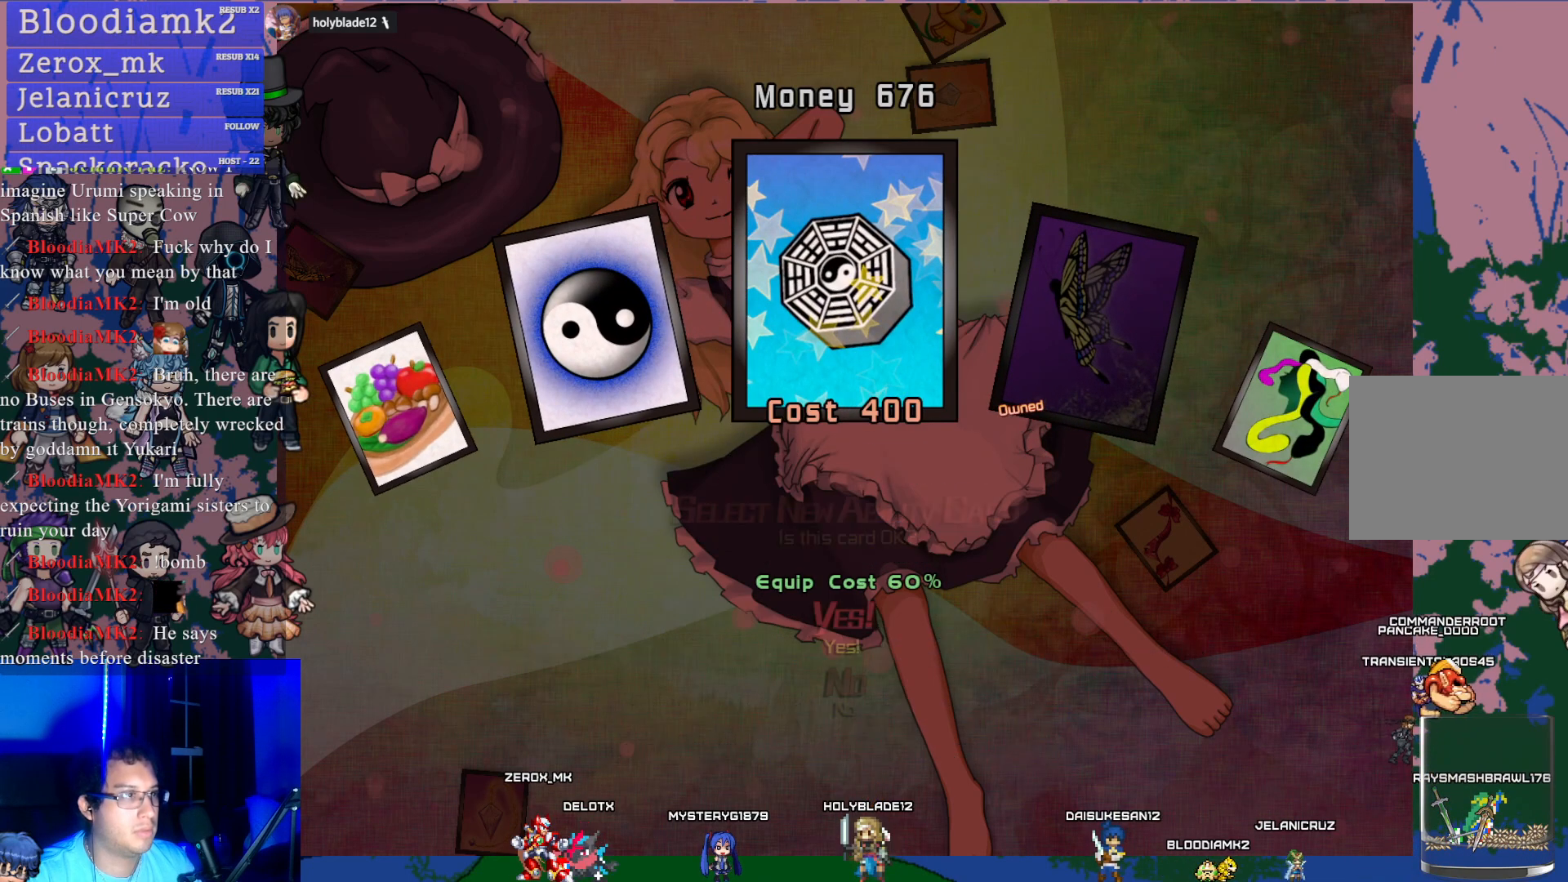
{"buttons": [], "left_stick": "center", "events": [[117, "CROSS", "up"]]}
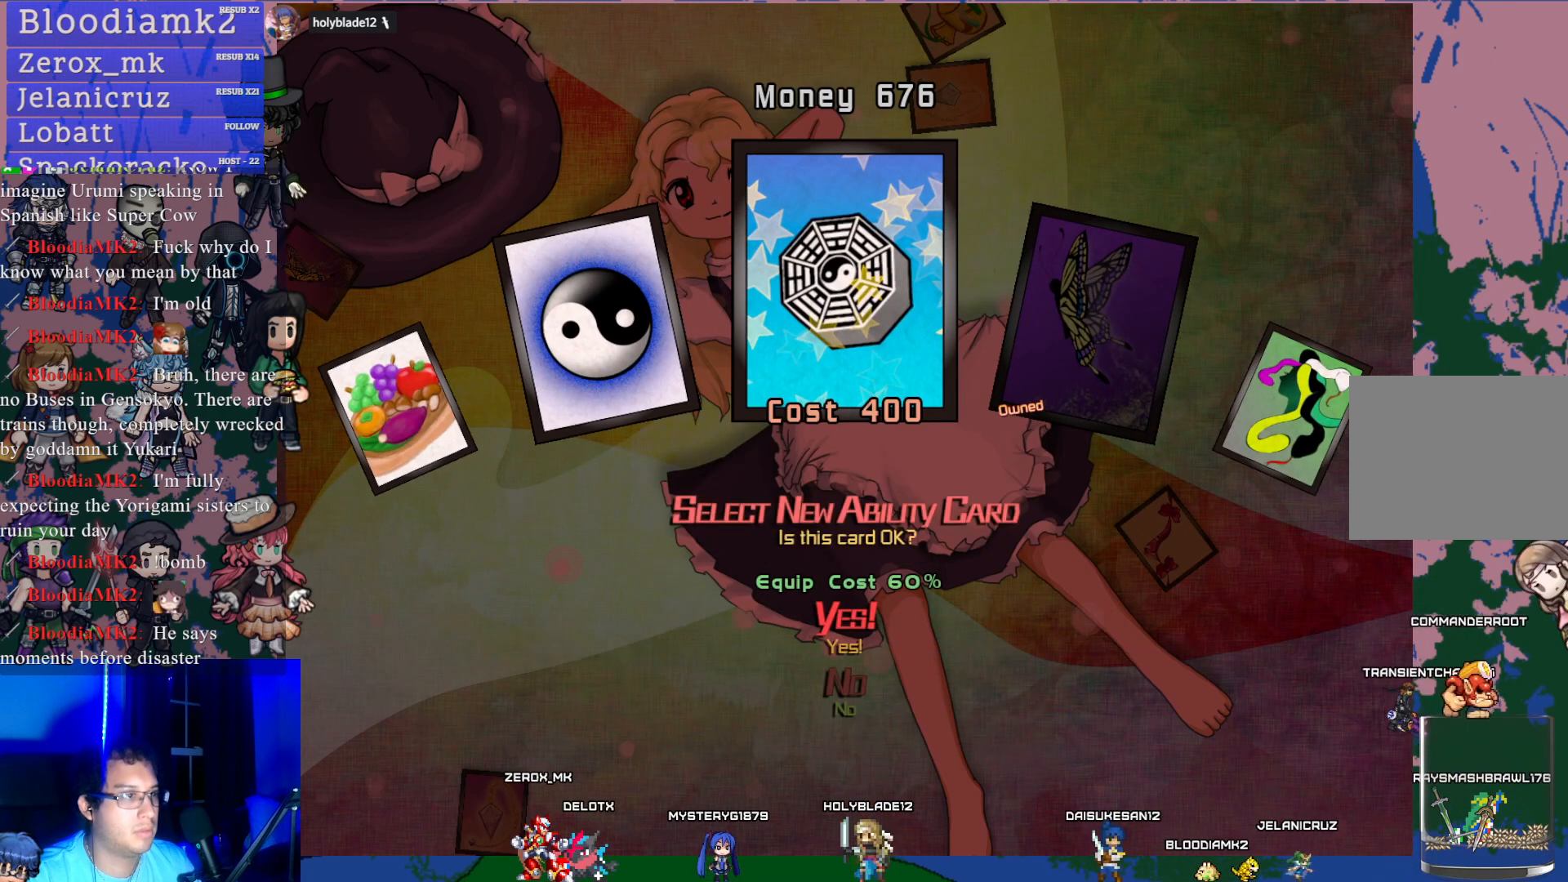
{"buttons": [], "left_stick": "center", "events": []}
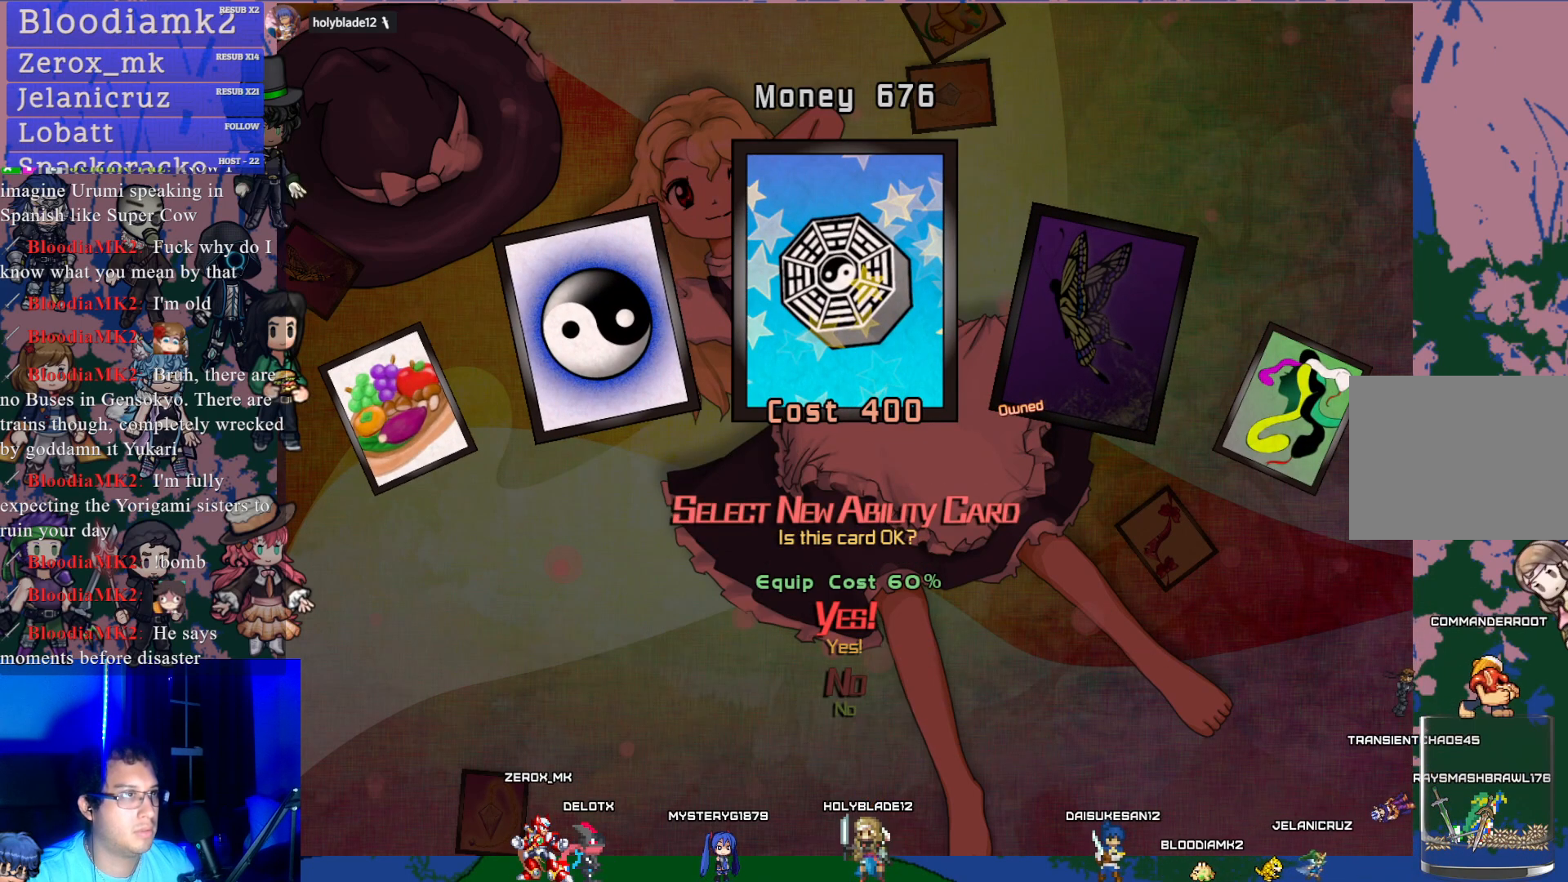
{"buttons": ["CROSS"], "left_stick": "center", "events": [[500, "CROSS", "down"]]}
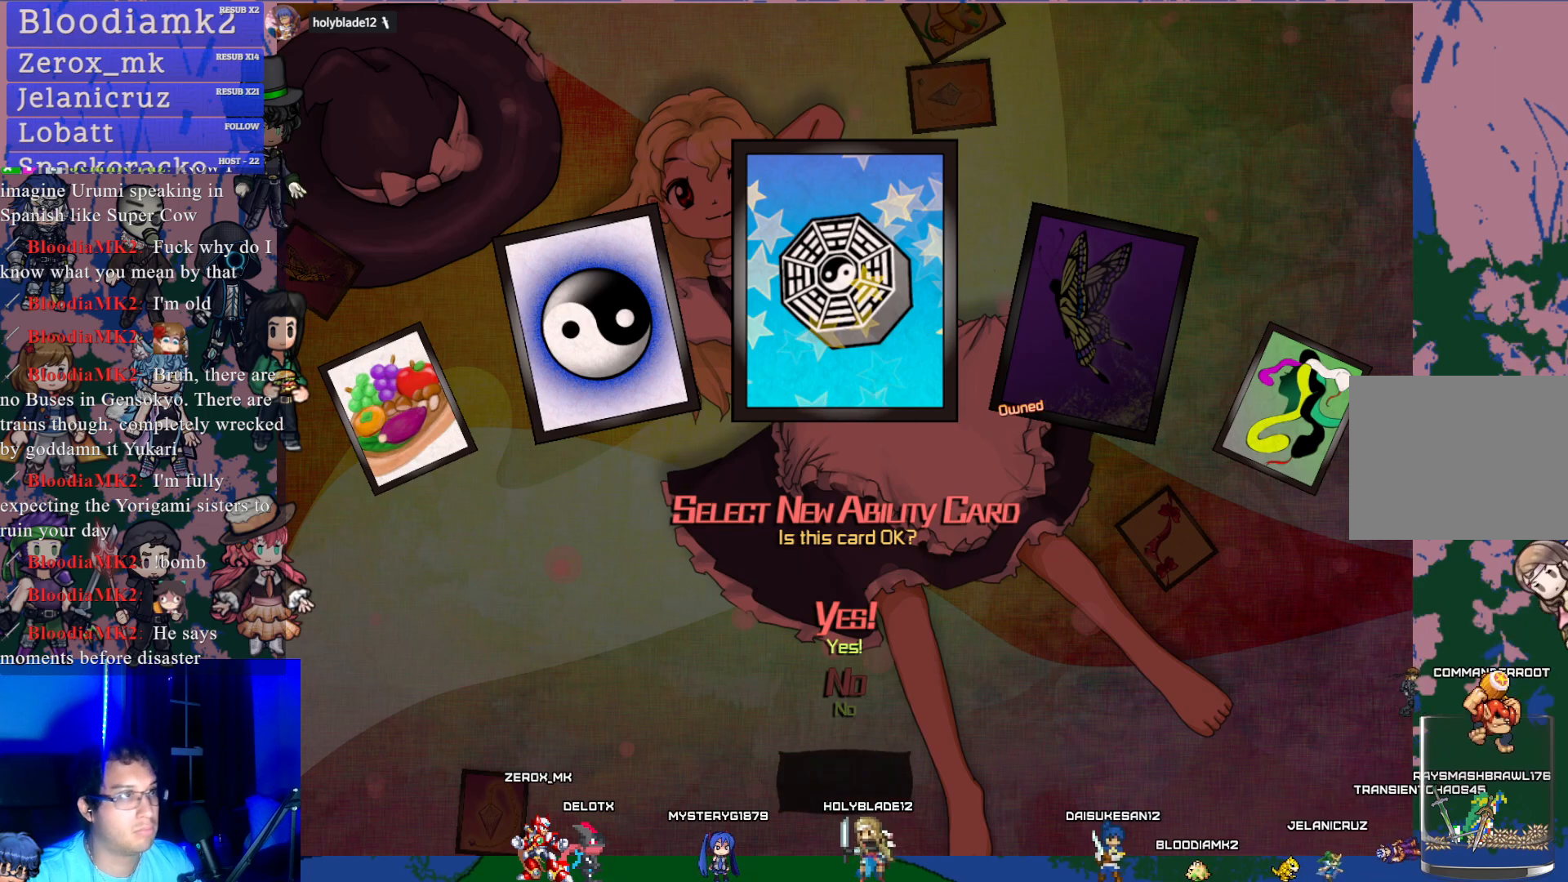
{"buttons": [], "left_stick": "center", "events": [[117, "CROSS", "up"]]}
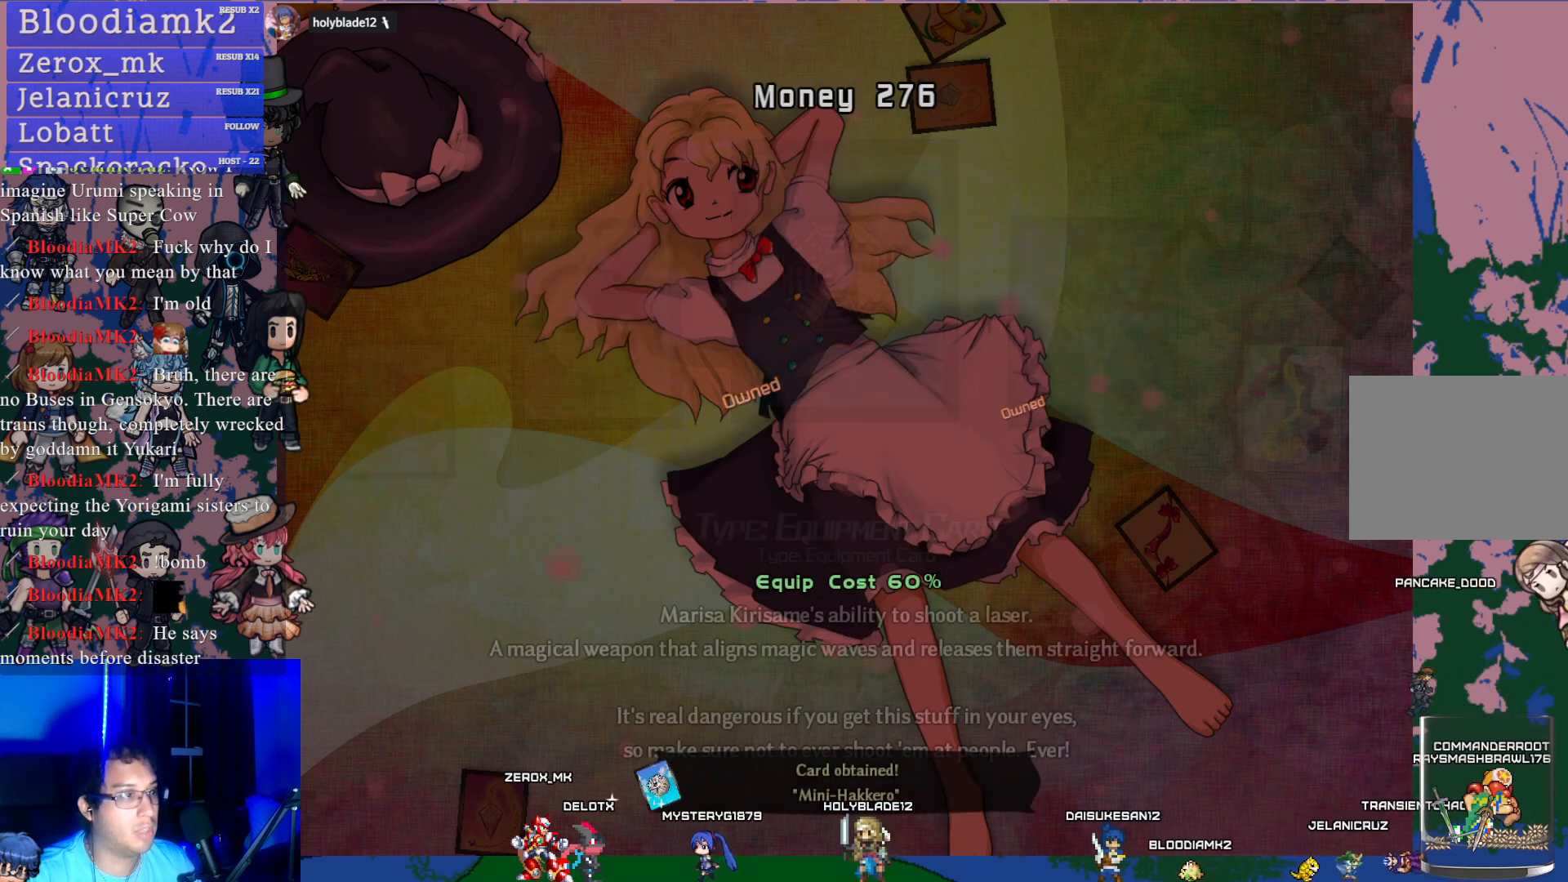
{"buttons": [], "left_stick": "center", "events": []}
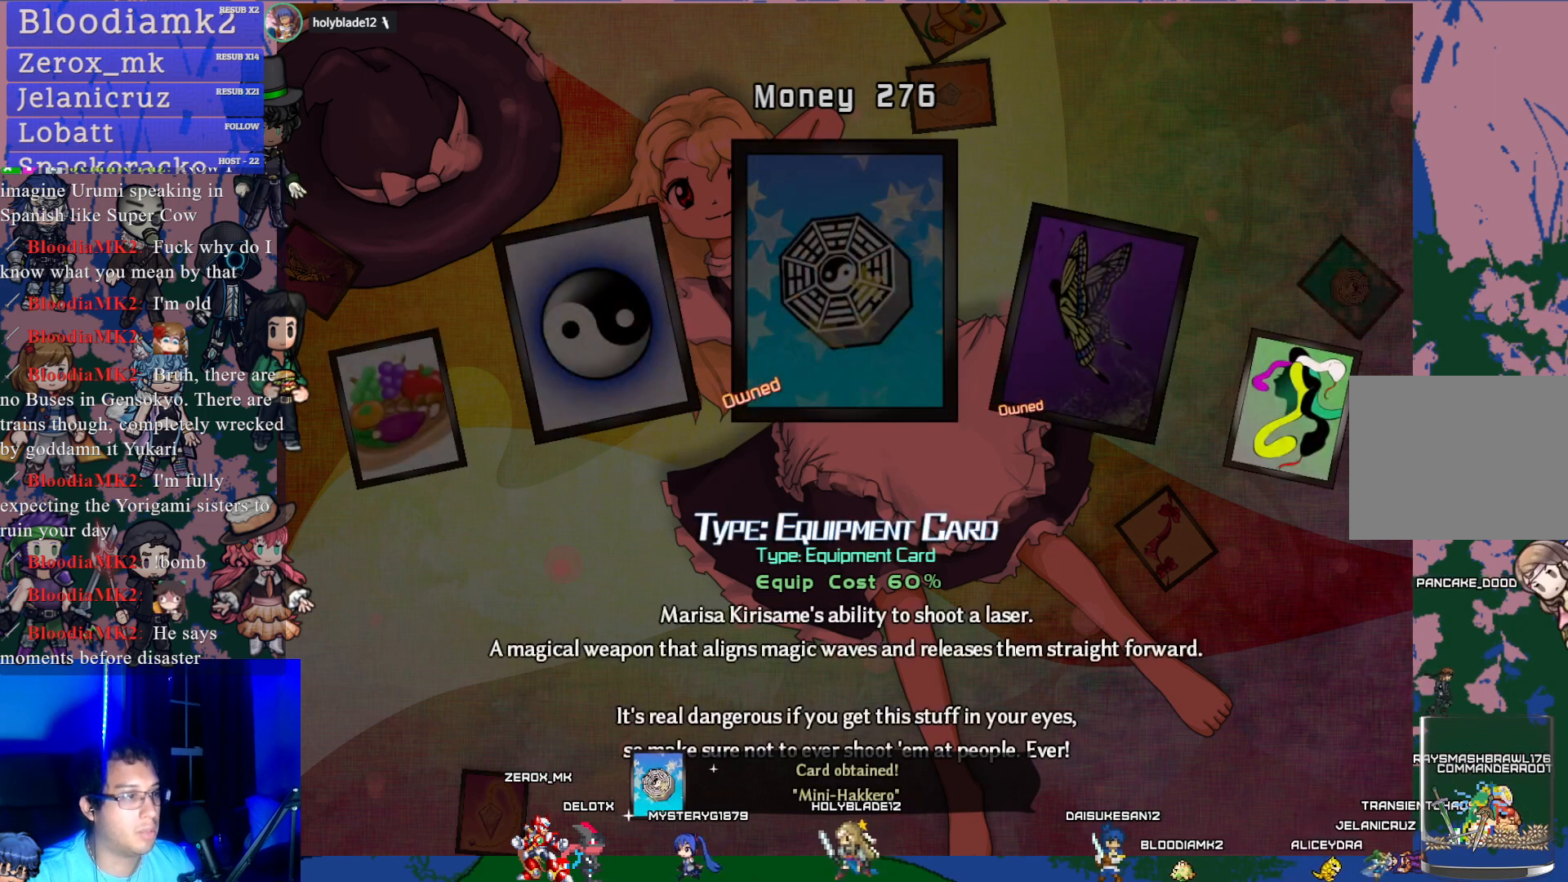
{"buttons": [], "left_stick": "center", "events": [[133, "DPAD_RIGHT", "down"], [233, "DPAD_RIGHT", "up"], [367, "DPAD_RIGHT", "down"], [483, "DPAD_RIGHT", "up"]]}
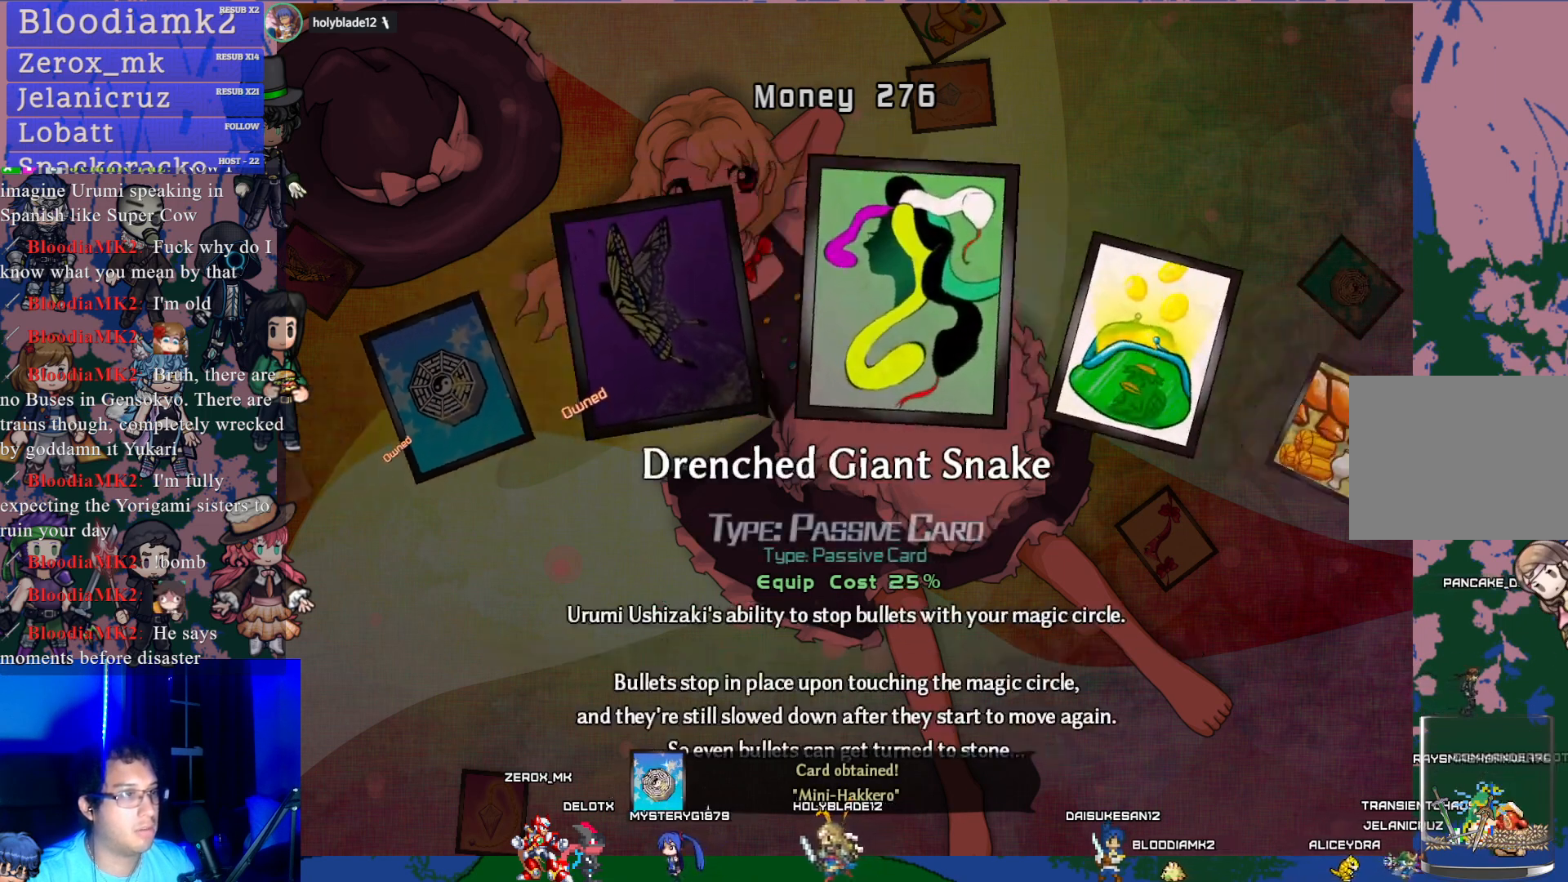
{"buttons": ["DPAD_RIGHT"], "left_stick": "center", "events": [[83, "DPAD_RIGHT", "down"], [317, "DPAD_RIGHT", "up"], [450, "DPAD_RIGHT", "down"]]}